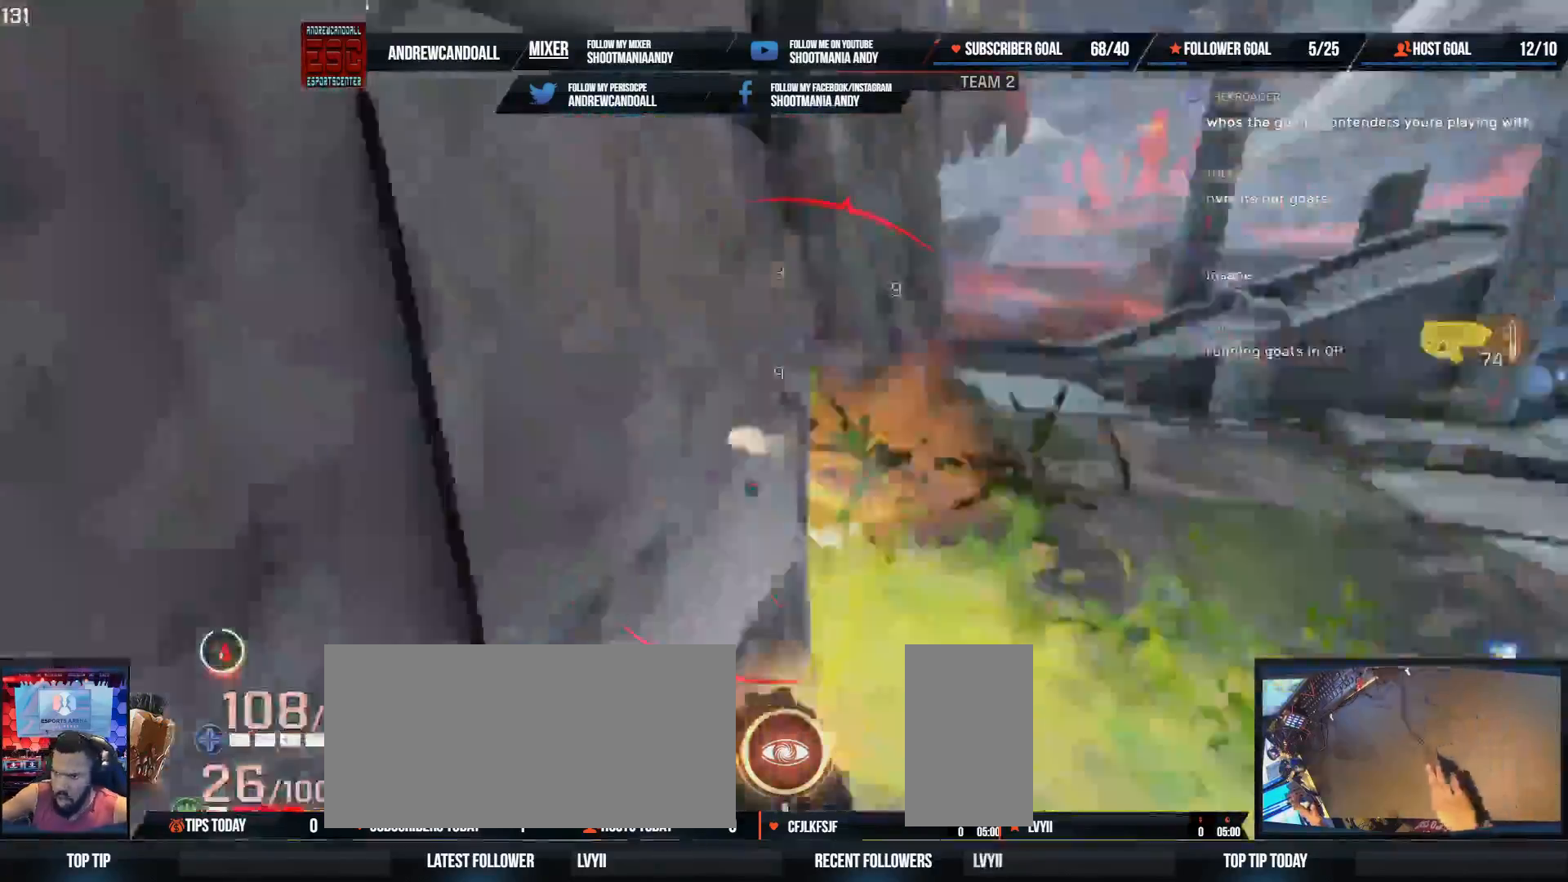
Gameplay with keyboard and mouse; each line is a JSON object with the keys and mouse buttons held at the frame after it. "events" lists presses ("down") and releases ("up") of "a", "alt", "backspace", "caps_lock", "ctrl", "d", "delete", "end", "home", "r", "s", "shift", "tab", "tilde", "w", "mouse_left", "mouse_wheel", "mouse_right", "mouse_mb4" and "mouse_mb5" between this image and that frame as [ms after this image, input, new state], when the widget could be followed in between. "mouse_left", "mouse_wheel", "mouse_right", "mouse_mb4", "mouse_mb5" = the "left", "wheel", "right", "mb4", "mb5" buttons of the "mouse" list. No other keys are recorded. "wheel" means that the mouse wheel is clicked or scrolled. Not read: mouse_move.
{"keys": ["d", "w"], "mouse": [], "events": [[33, "a", "up"], [33, "d", "down"], [233, "w", "down"], [317, "d", "up"], [350, "mouse_left", "up"], [433, "d", "down"]]}
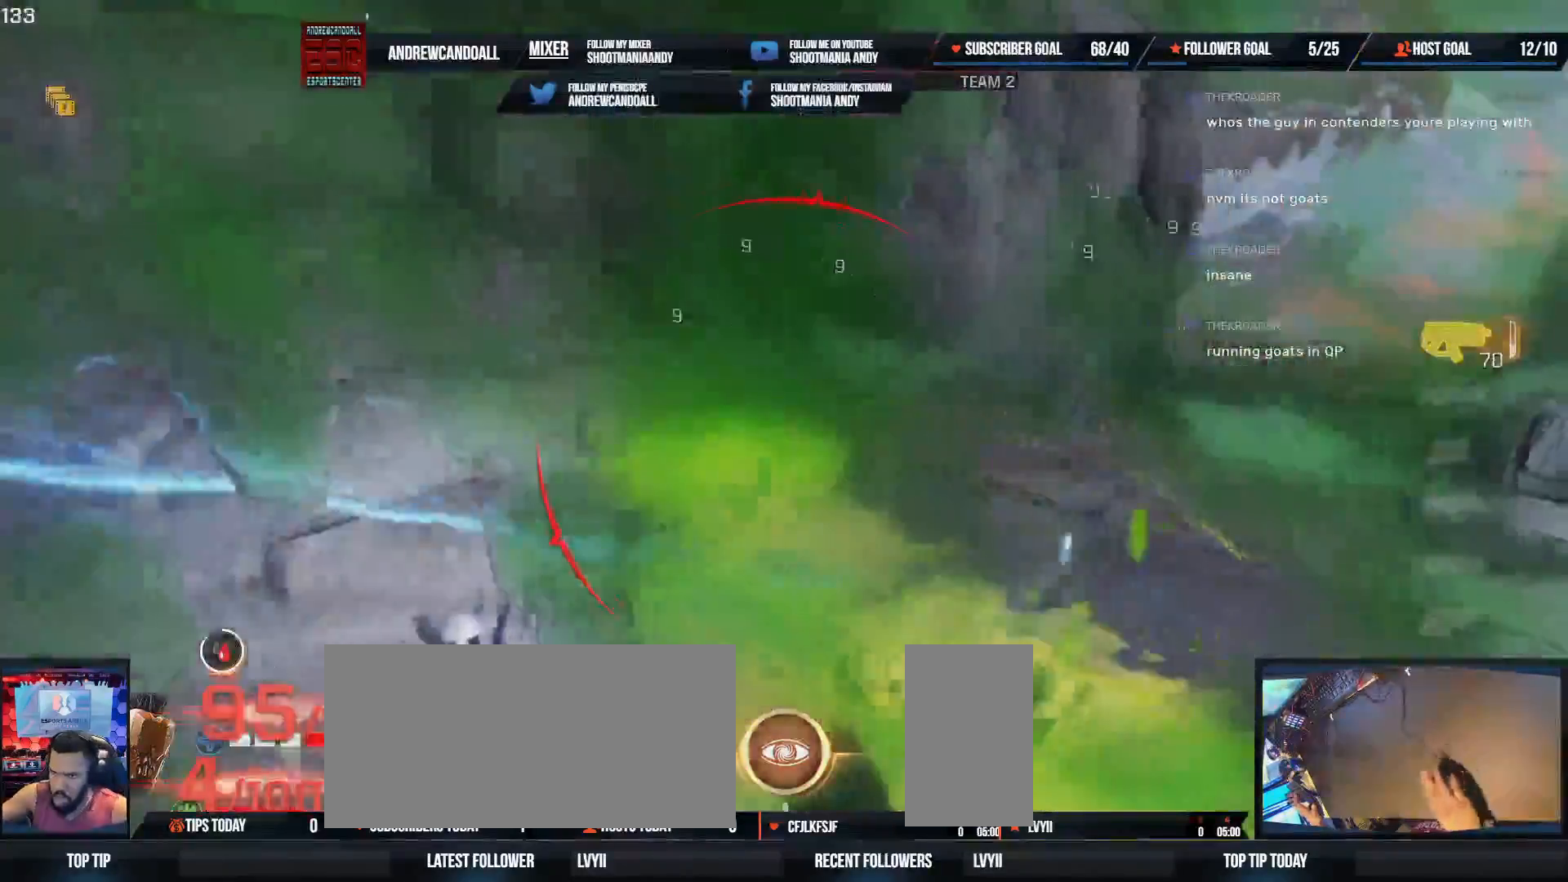
{"keys": ["a", "d", "s", "tilde"], "mouse": []}
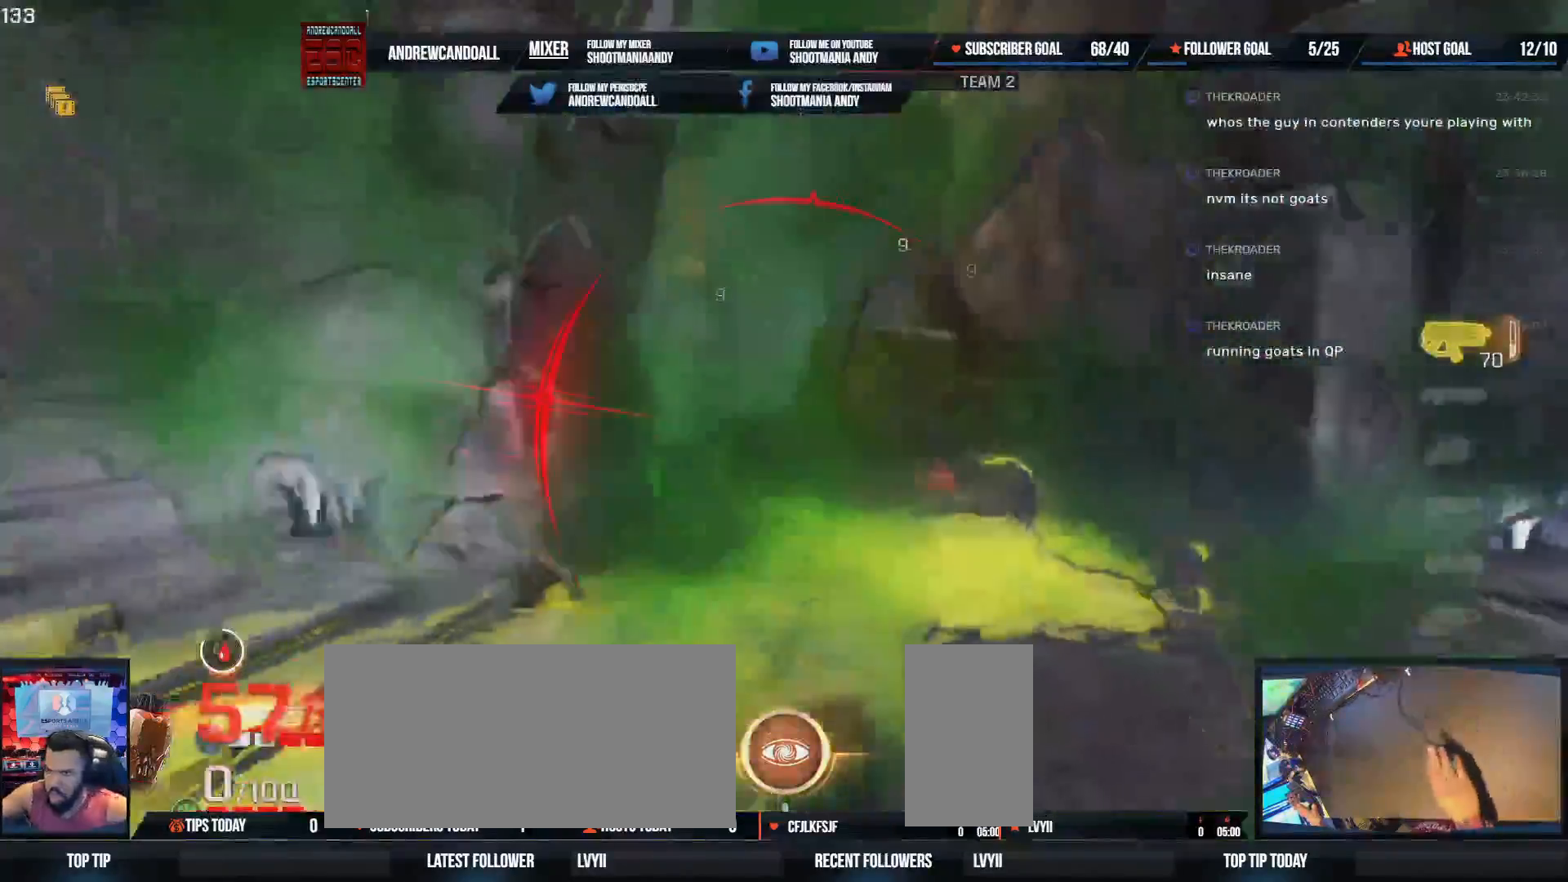
{"keys": ["a", "w"], "mouse": [], "events": [[33, "w", "down"], [67, "tilde", "up"], [100, "s", "up"], [100, "w", "up"], [117, "a", "up"], [233, "w", "down"], [267, "a", "down"], [283, "a", "up"], [467, "a", "down"], [500, "d", "up"]]}
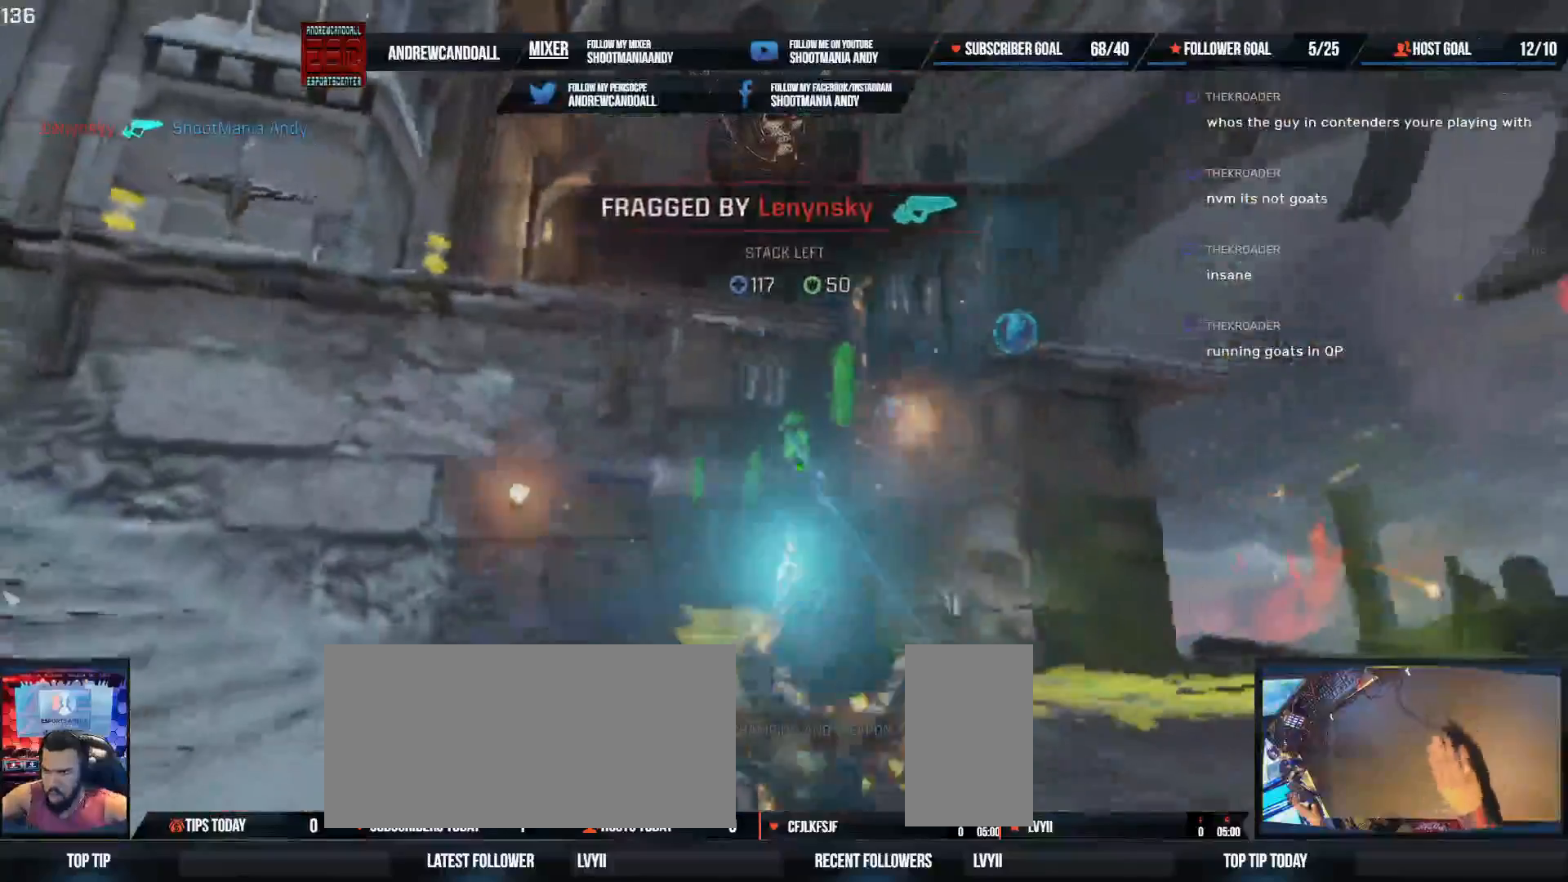
{"keys": ["a", "w"], "mouse": [], "events": [[117, "delete", "down"], [233, "delete", "up"], [383, "delete", "down"], [483, "delete", "up"]]}
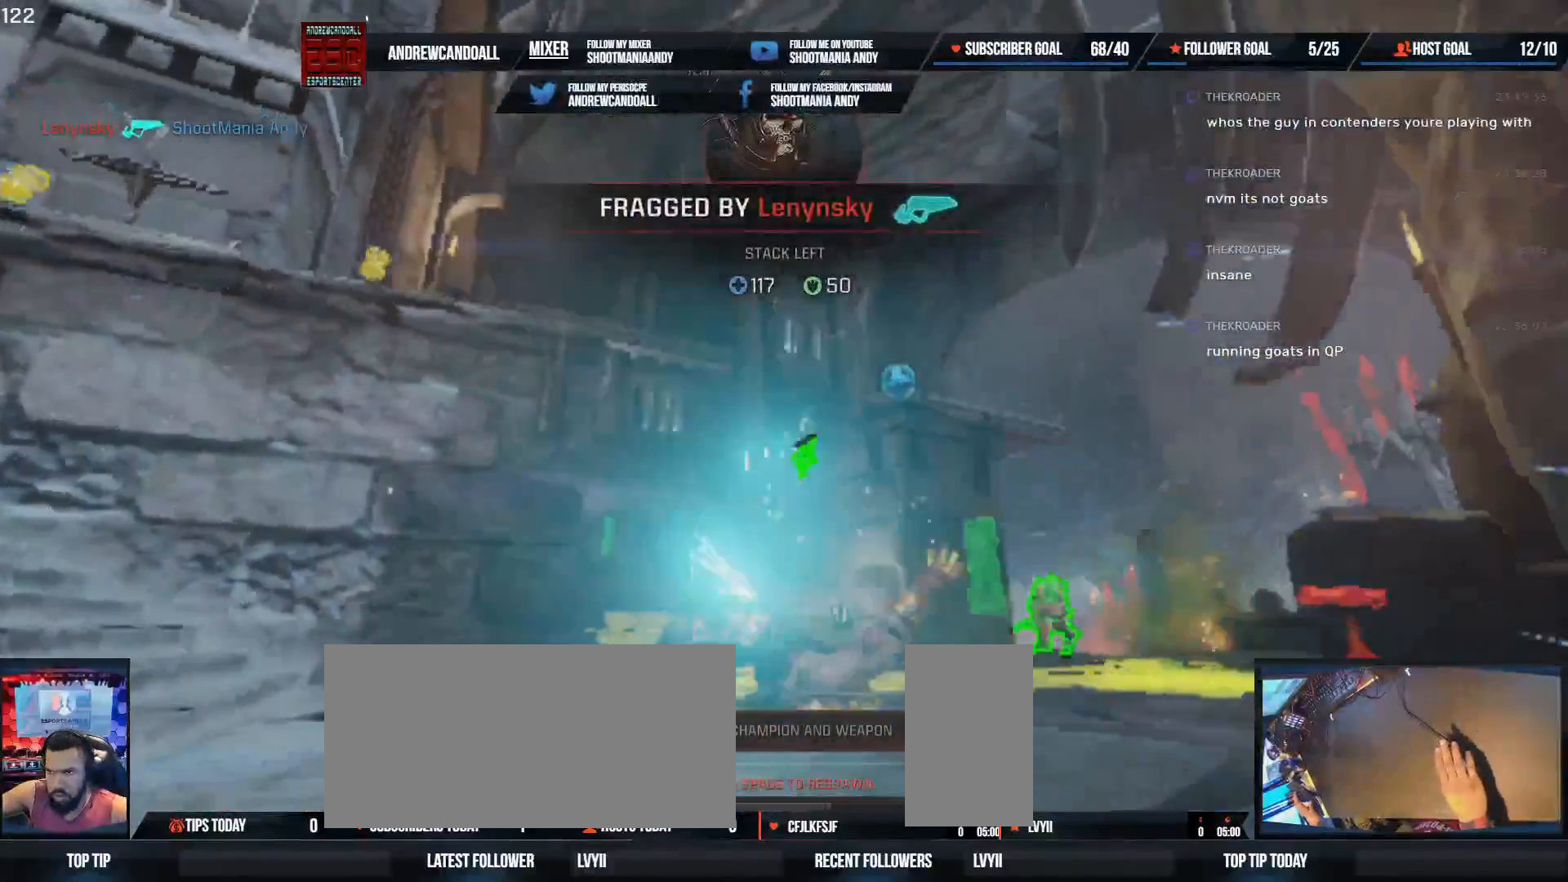
{"keys": ["a", "r", "w"], "mouse": [], "events": [[117, "a", "up"], [117, "delete", "down"], [150, "a", "down"], [250, "delete", "up"], [283, "r", "down"]]}
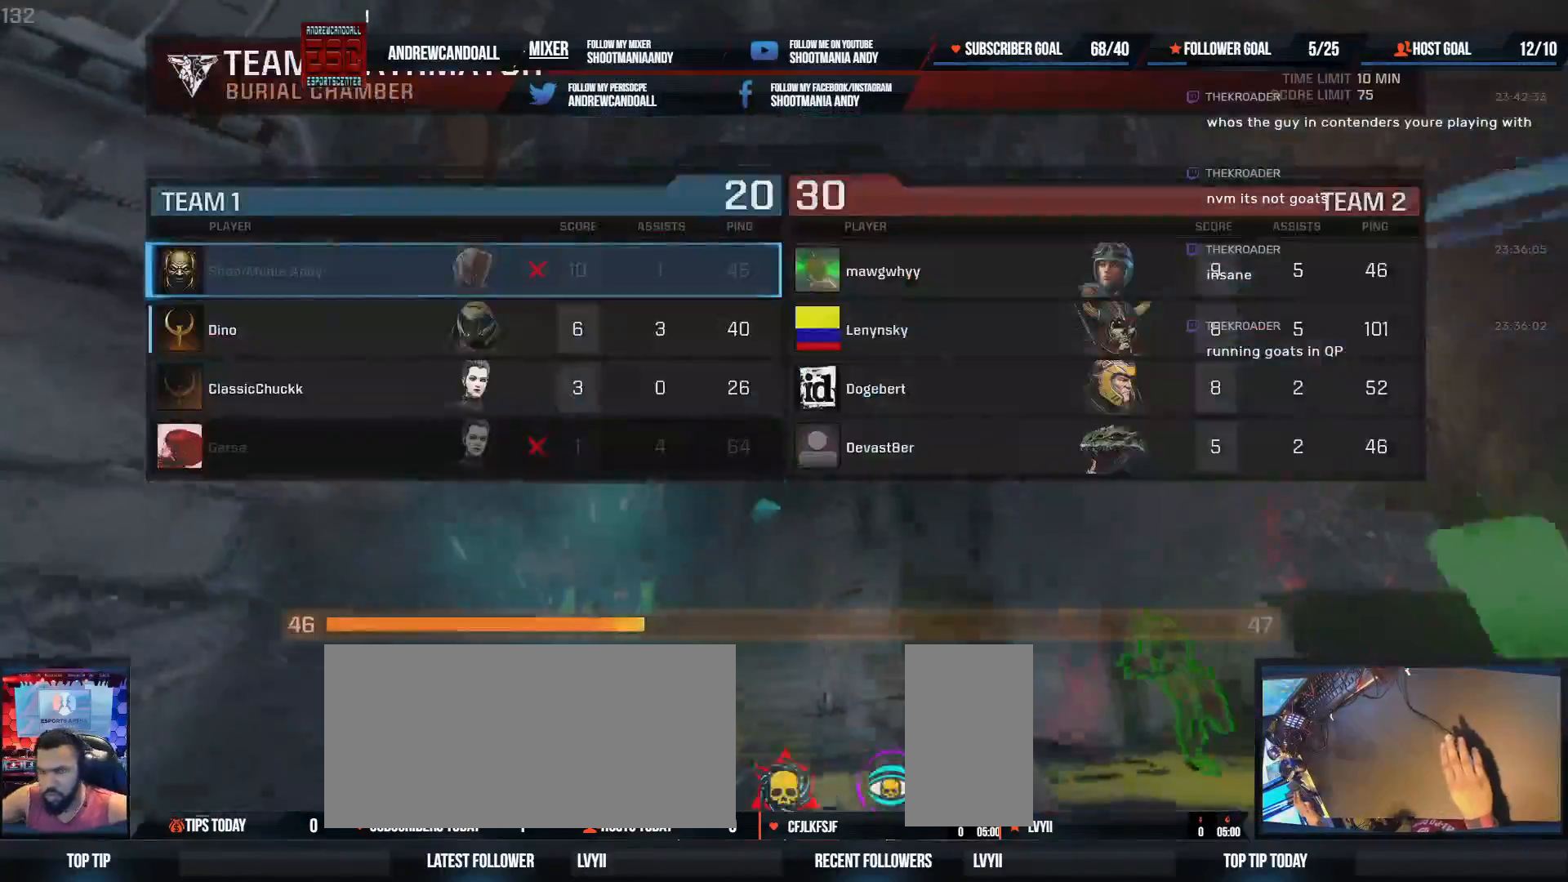
{"keys": ["a", "w"], "mouse": [], "events": [[283, "delete", "down"], [417, "r", "up"], [450, "delete", "up"]]}
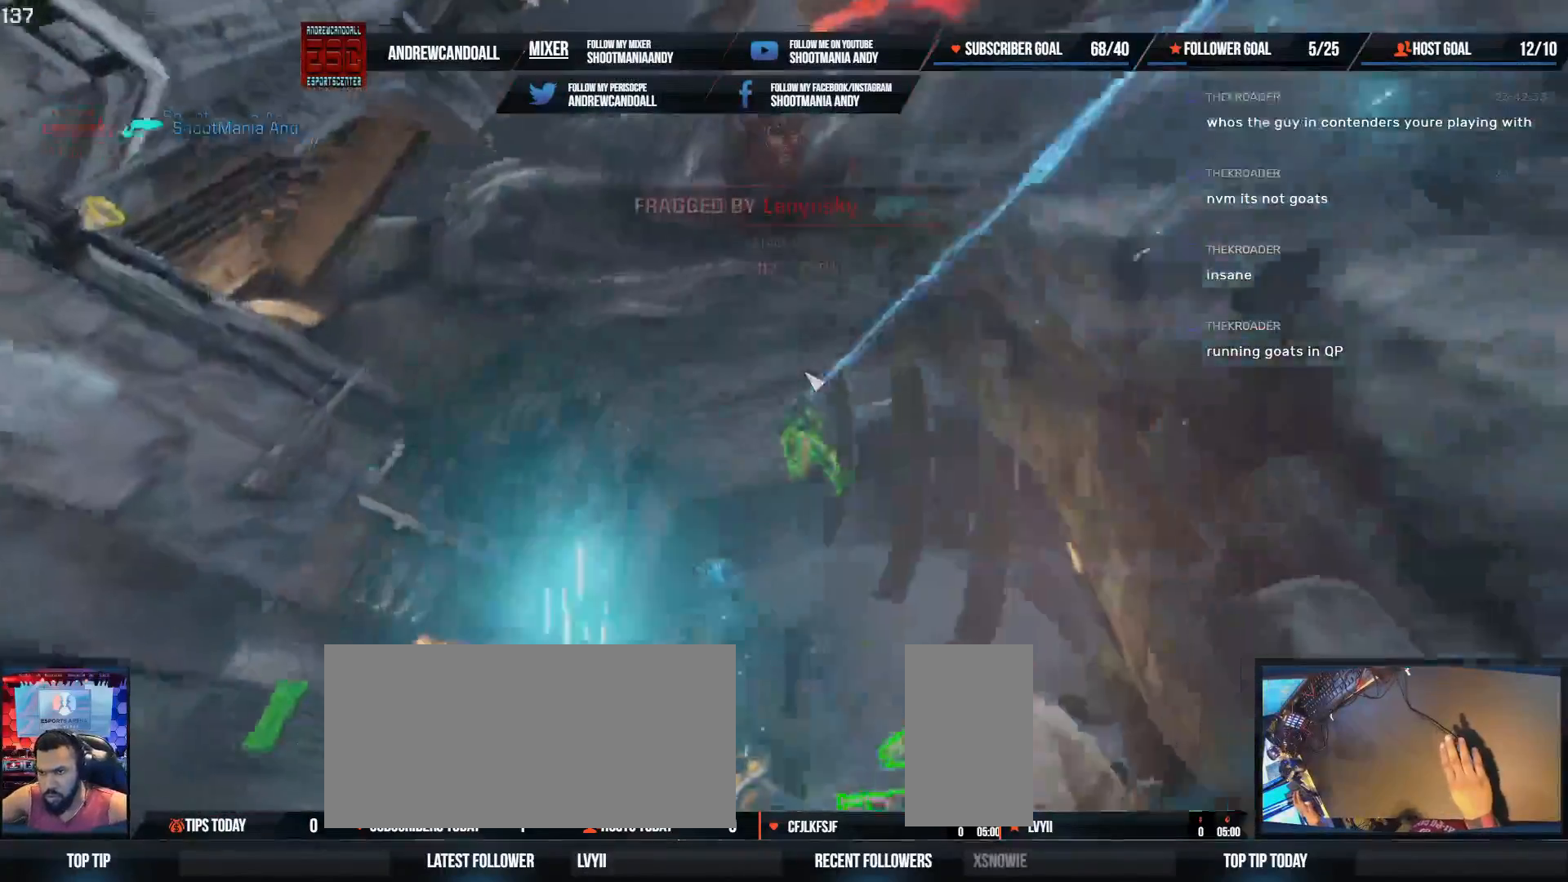
{"keys": ["w"], "mouse": [], "events": [[17, "delete", "down"], [117, "delete", "up"], [233, "delete", "down"], [300, "a", "up"], [317, "delete", "up"], [417, "delete", "down"], [500, "delete", "up"]]}
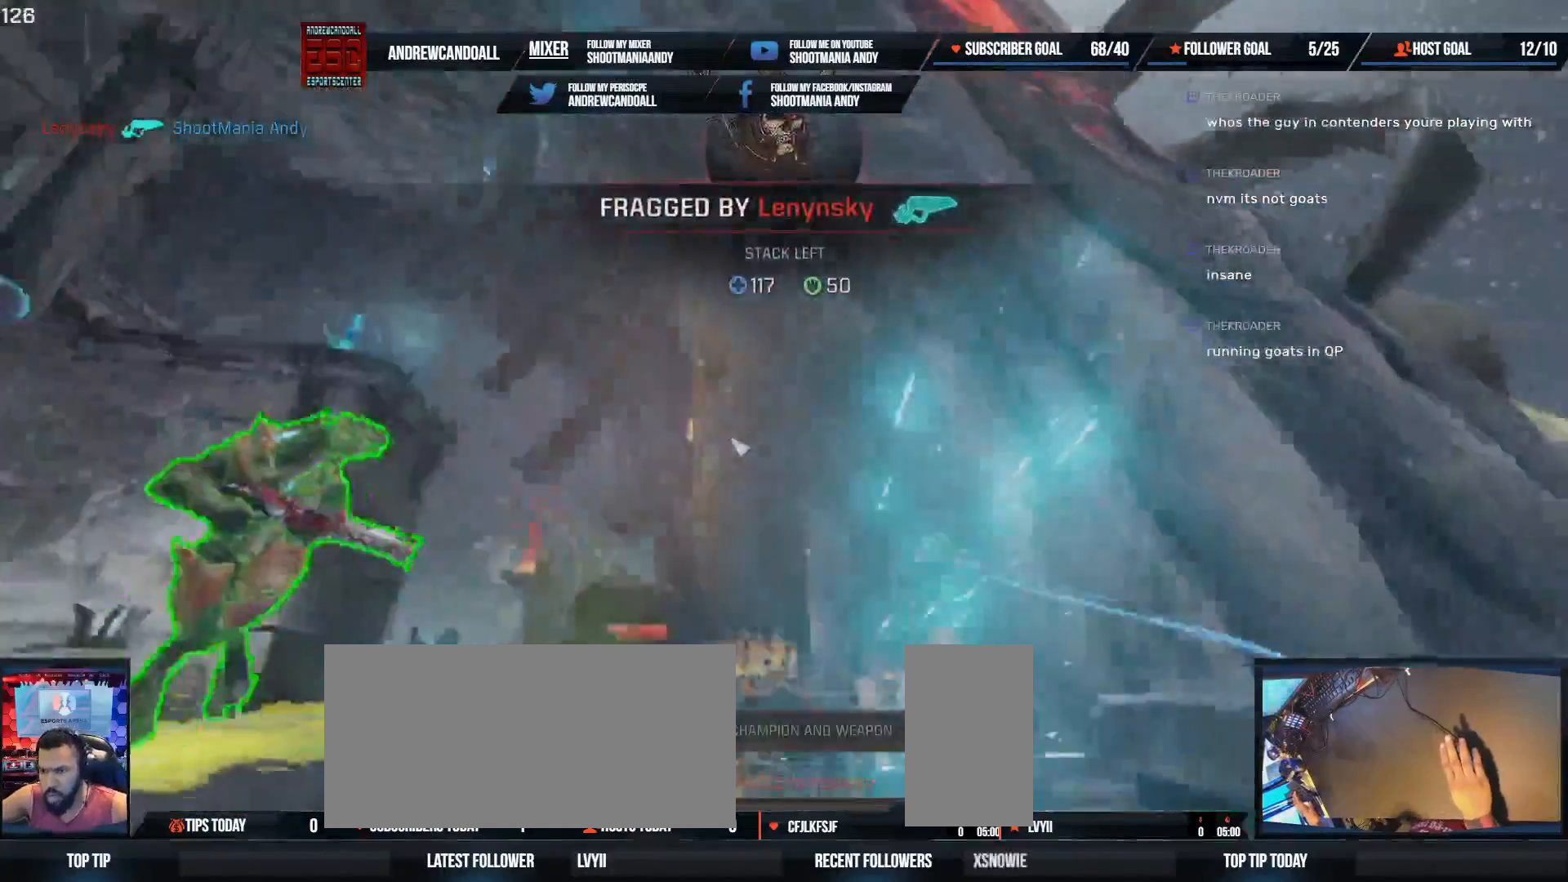
{"keys": ["delete", "w"], "mouse": [], "events": [[117, "delete", "down"], [133, "a", "down"], [167, "a", "up"], [233, "delete", "up"], [317, "delete", "down"], [400, "delete", "up"], [500, "delete", "down"]]}
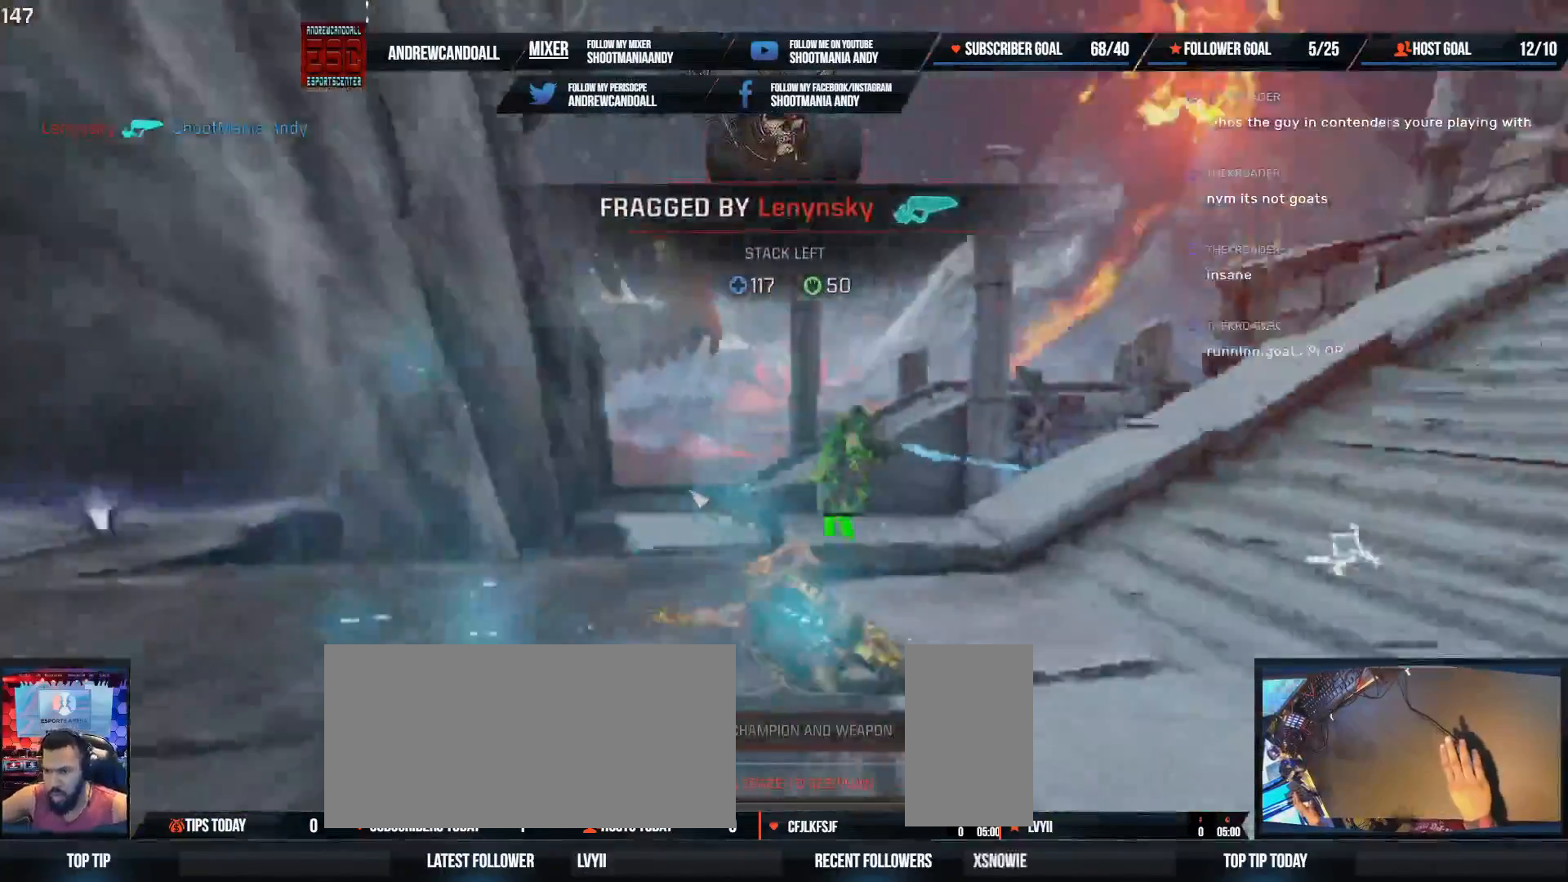
{"keys": ["w"], "mouse": [], "events": [[117, "delete", "up"], [217, "delete", "down"], [317, "delete", "up"]]}
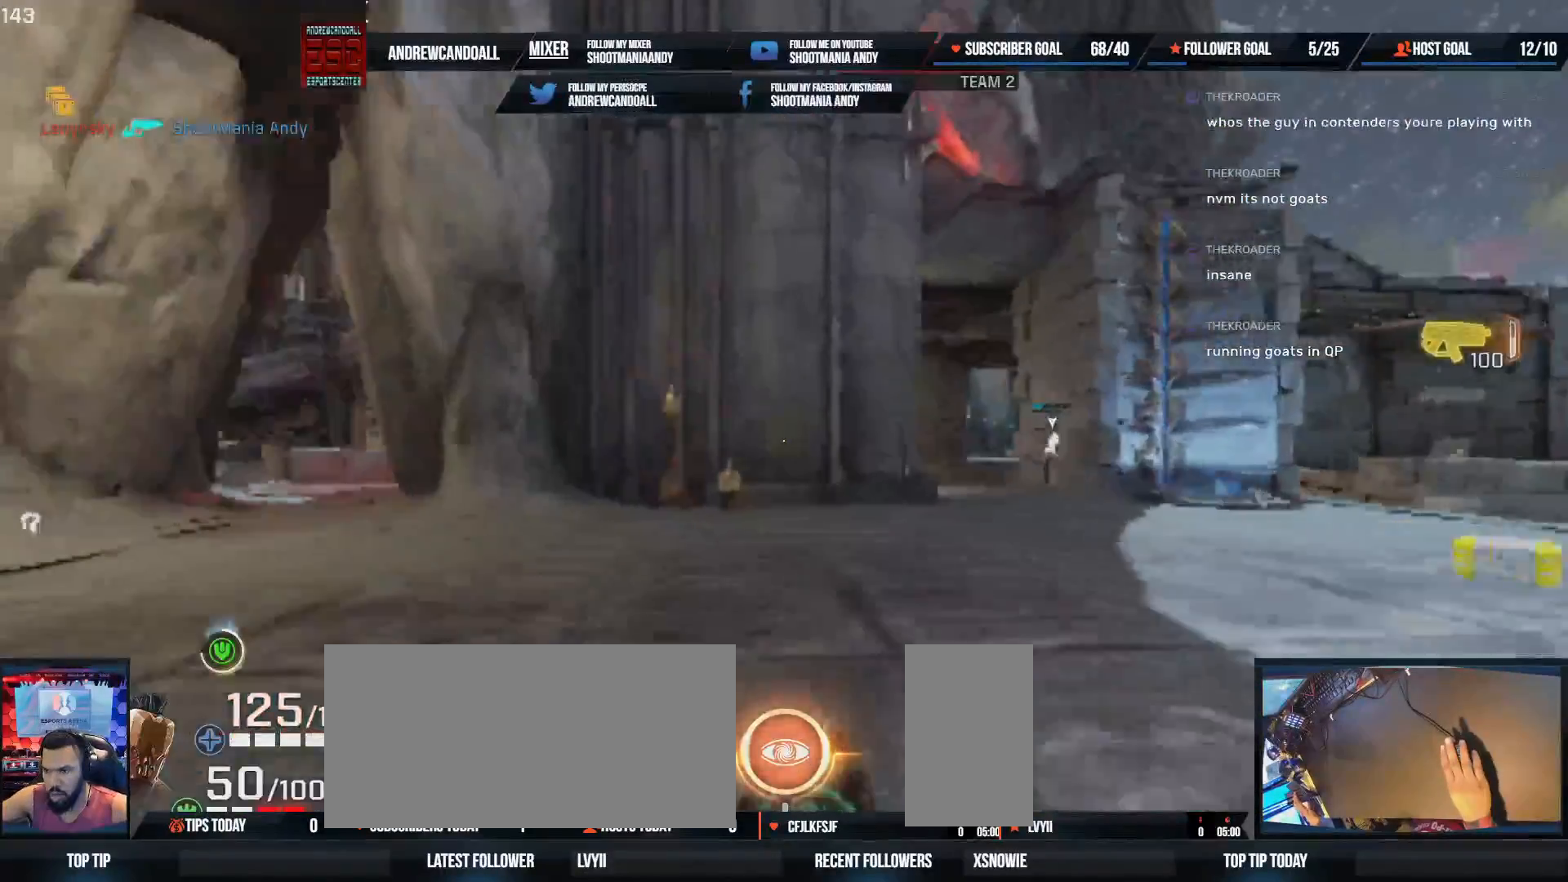
{"keys": ["d", "w"], "mouse": [], "events": [[183, "d", "down"]]}
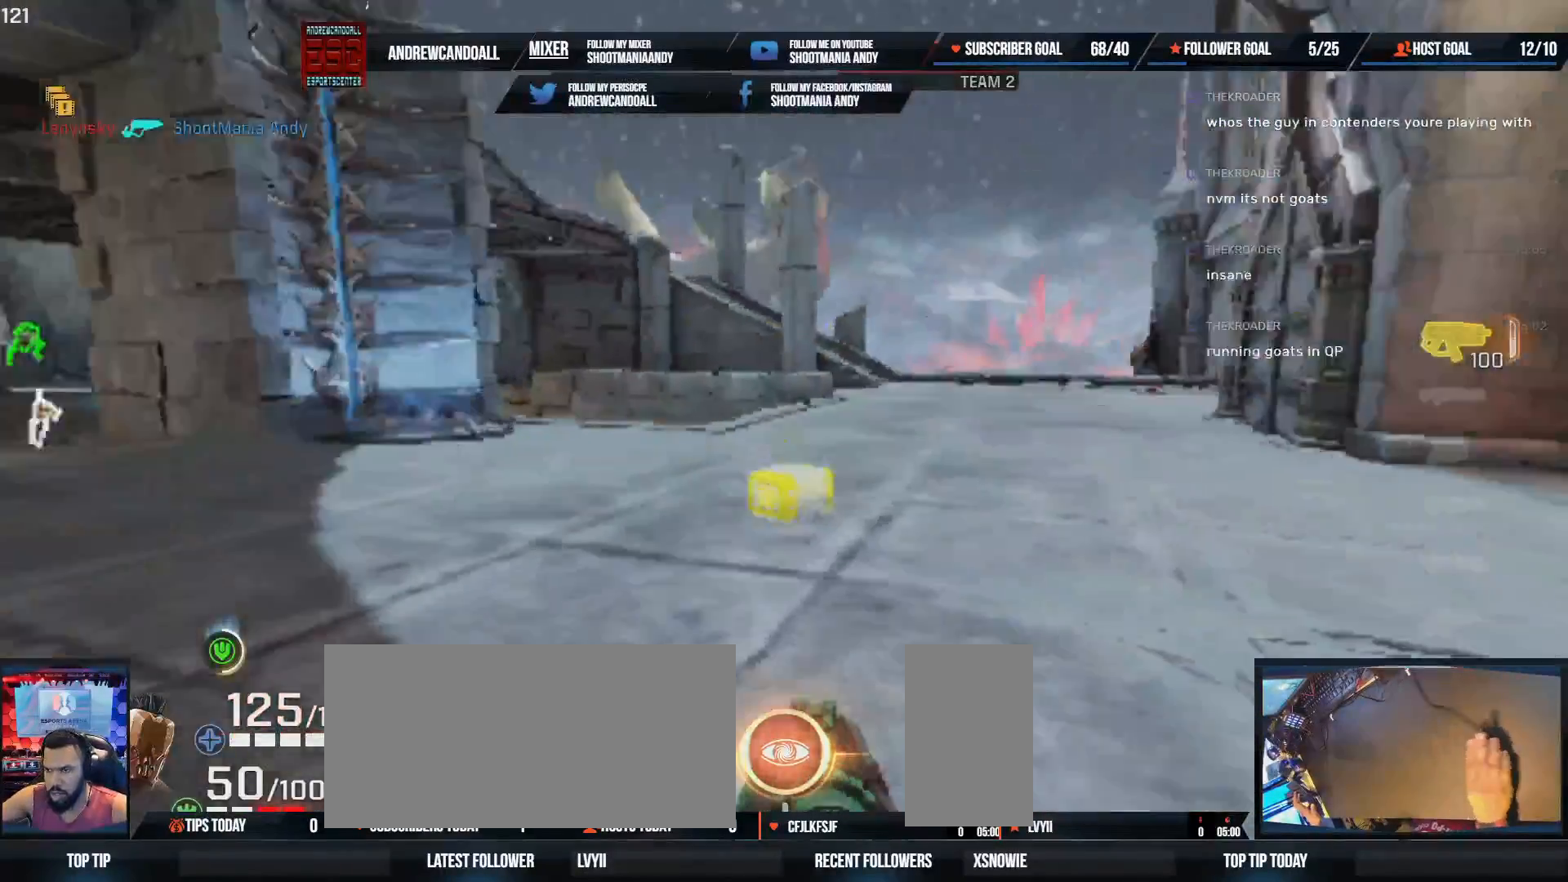
{"keys": ["a", "w"], "mouse": []}
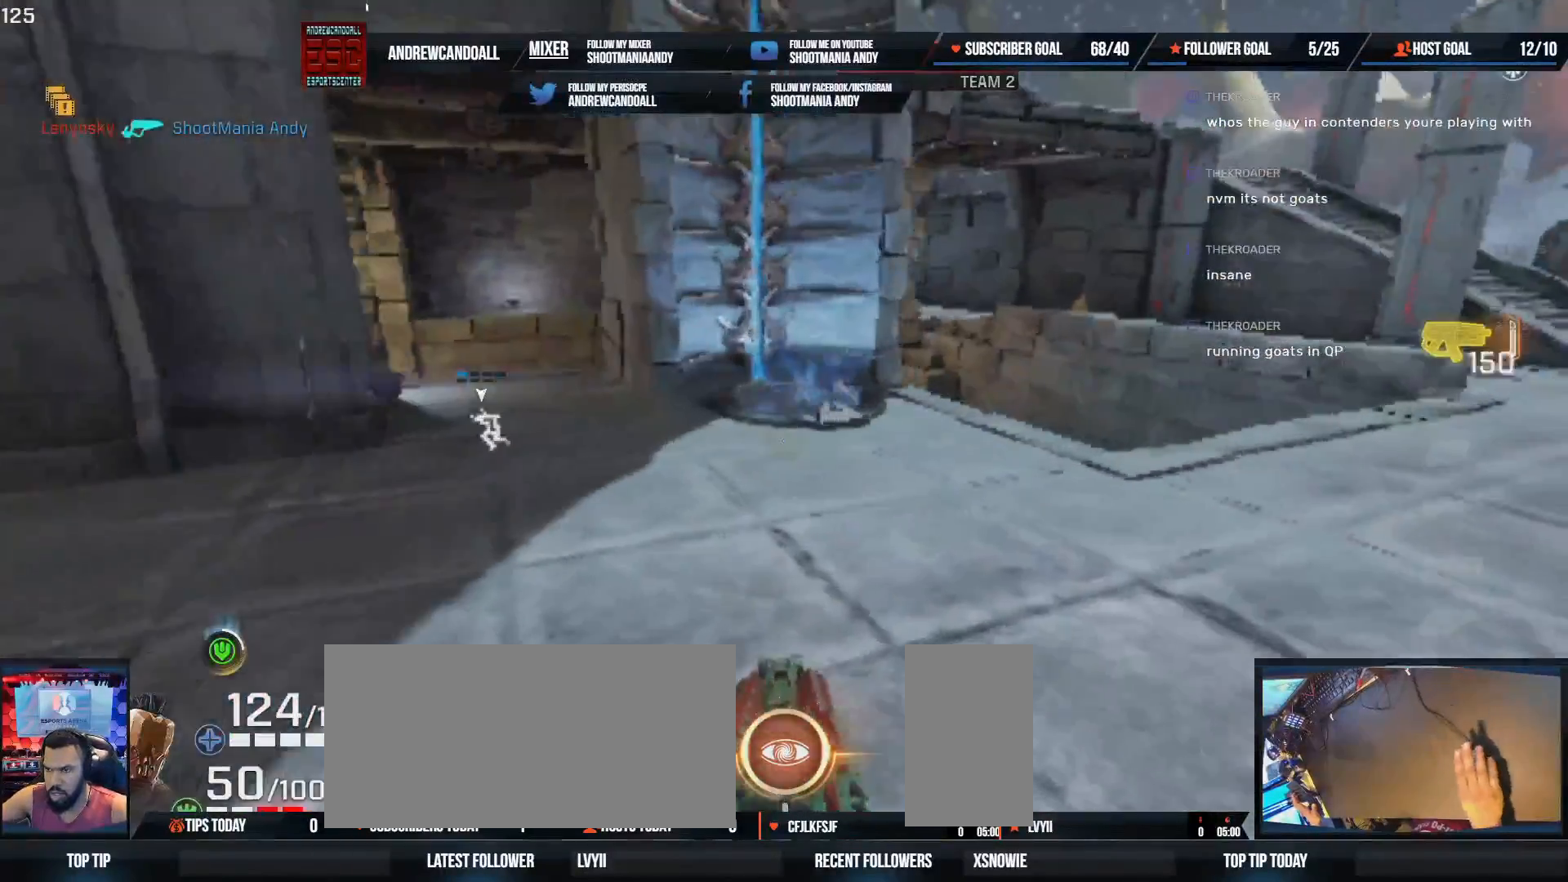
{"keys": ["a", "w"], "mouse": [], "events": [[333, "w", "up"], [500, "w", "down"]]}
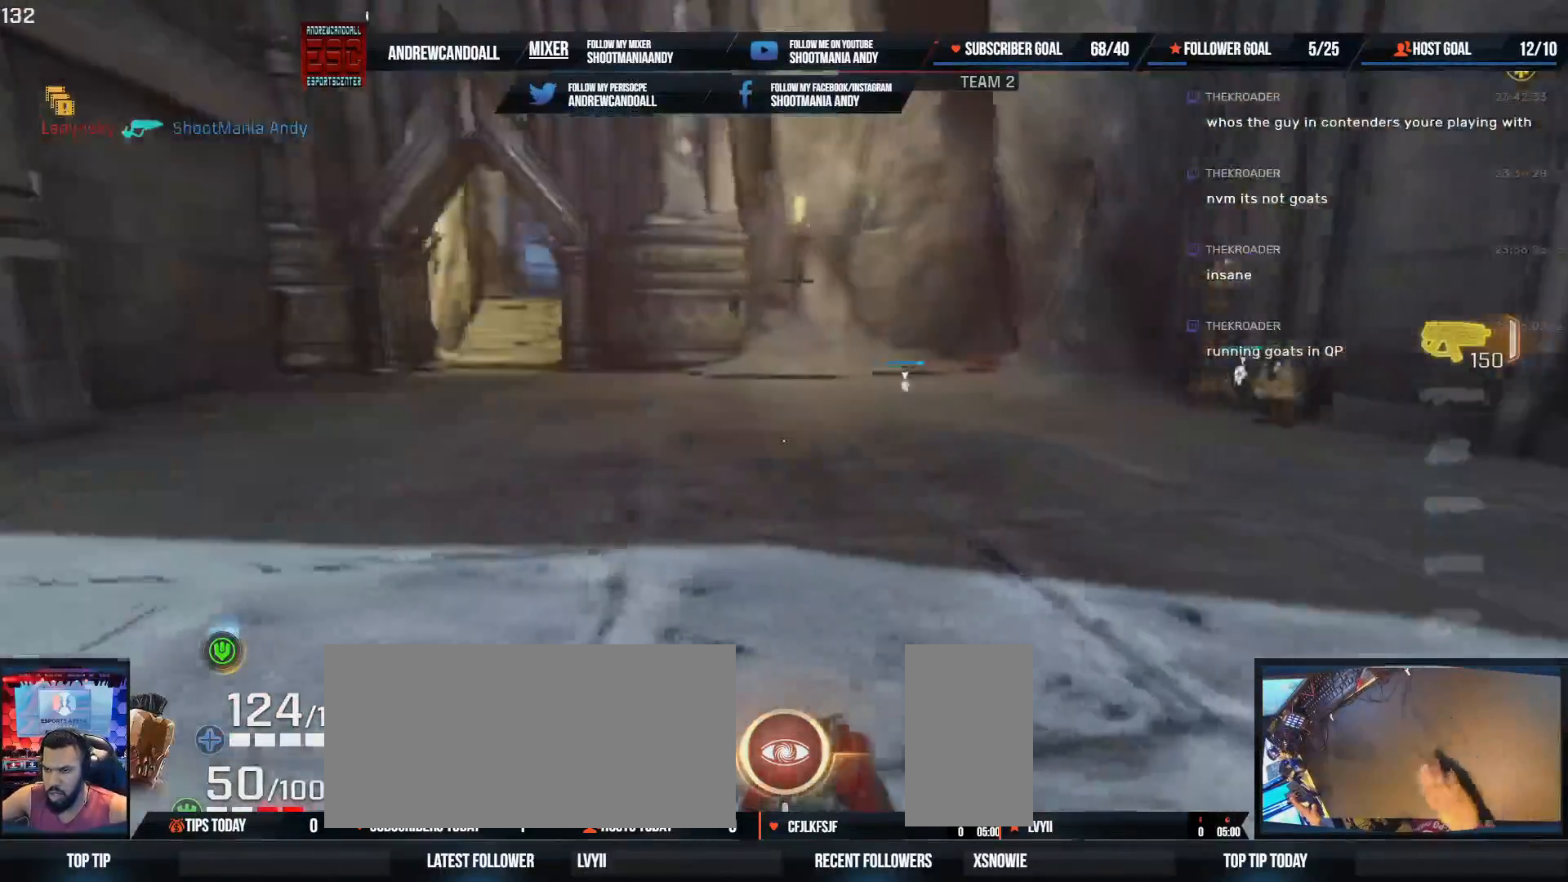
{"keys": ["a", "shift", "w"], "mouse": [], "events": [[150, "a", "up"], [367, "a", "down"], [367, "shift", "down"]]}
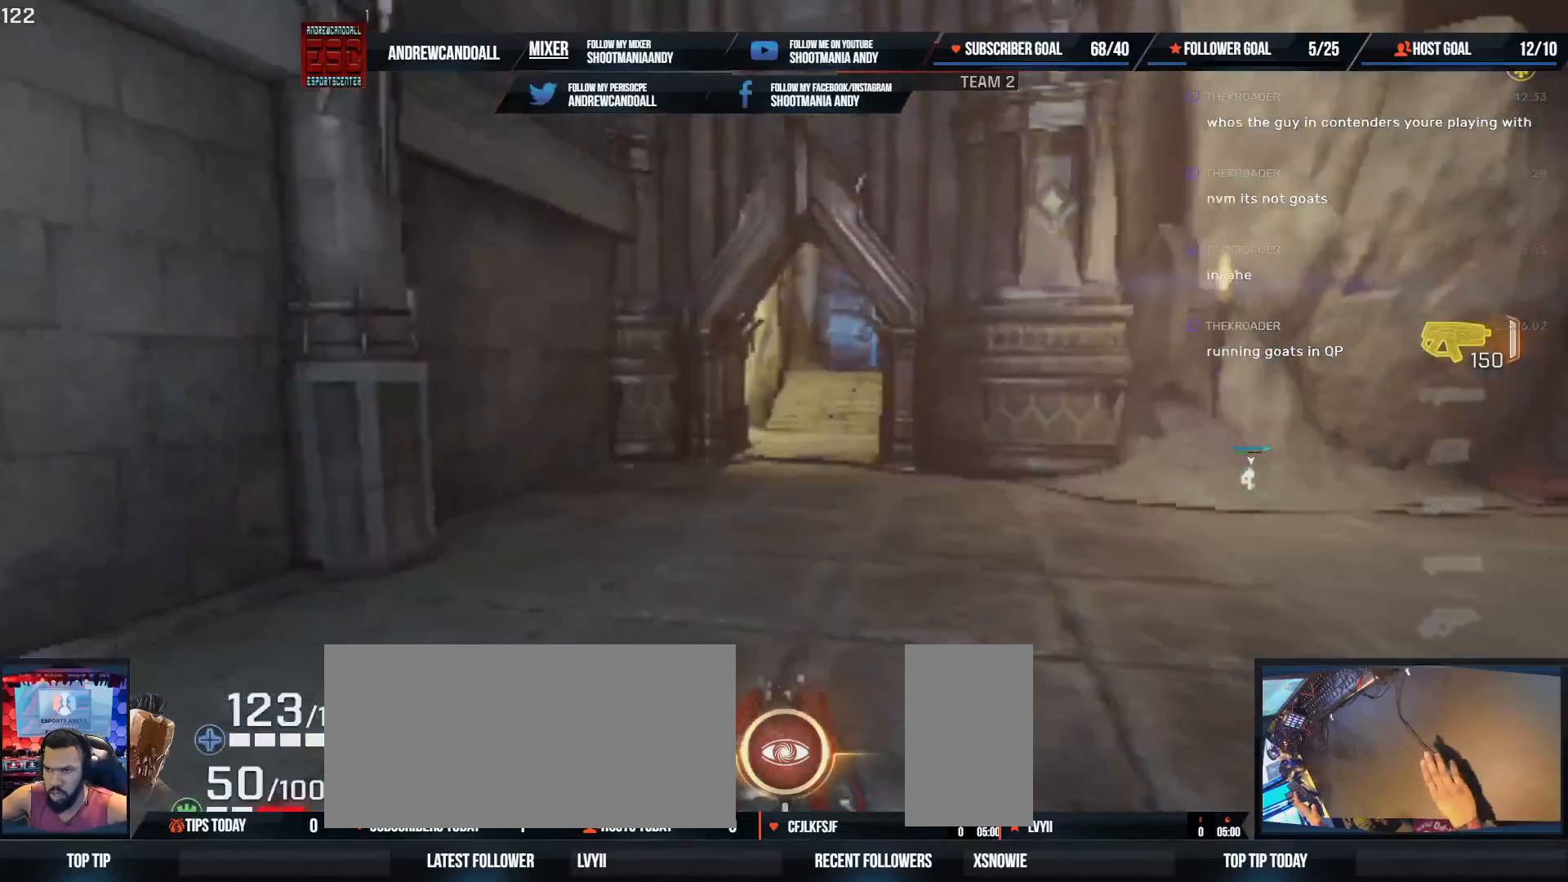
{"keys": ["a", "d", "shift", "w"], "mouse": [], "events": [[67, "a", "up"], [67, "shift", "up"], [317, "d", "down"], [433, "a", "down"], [467, "shift", "down"]]}
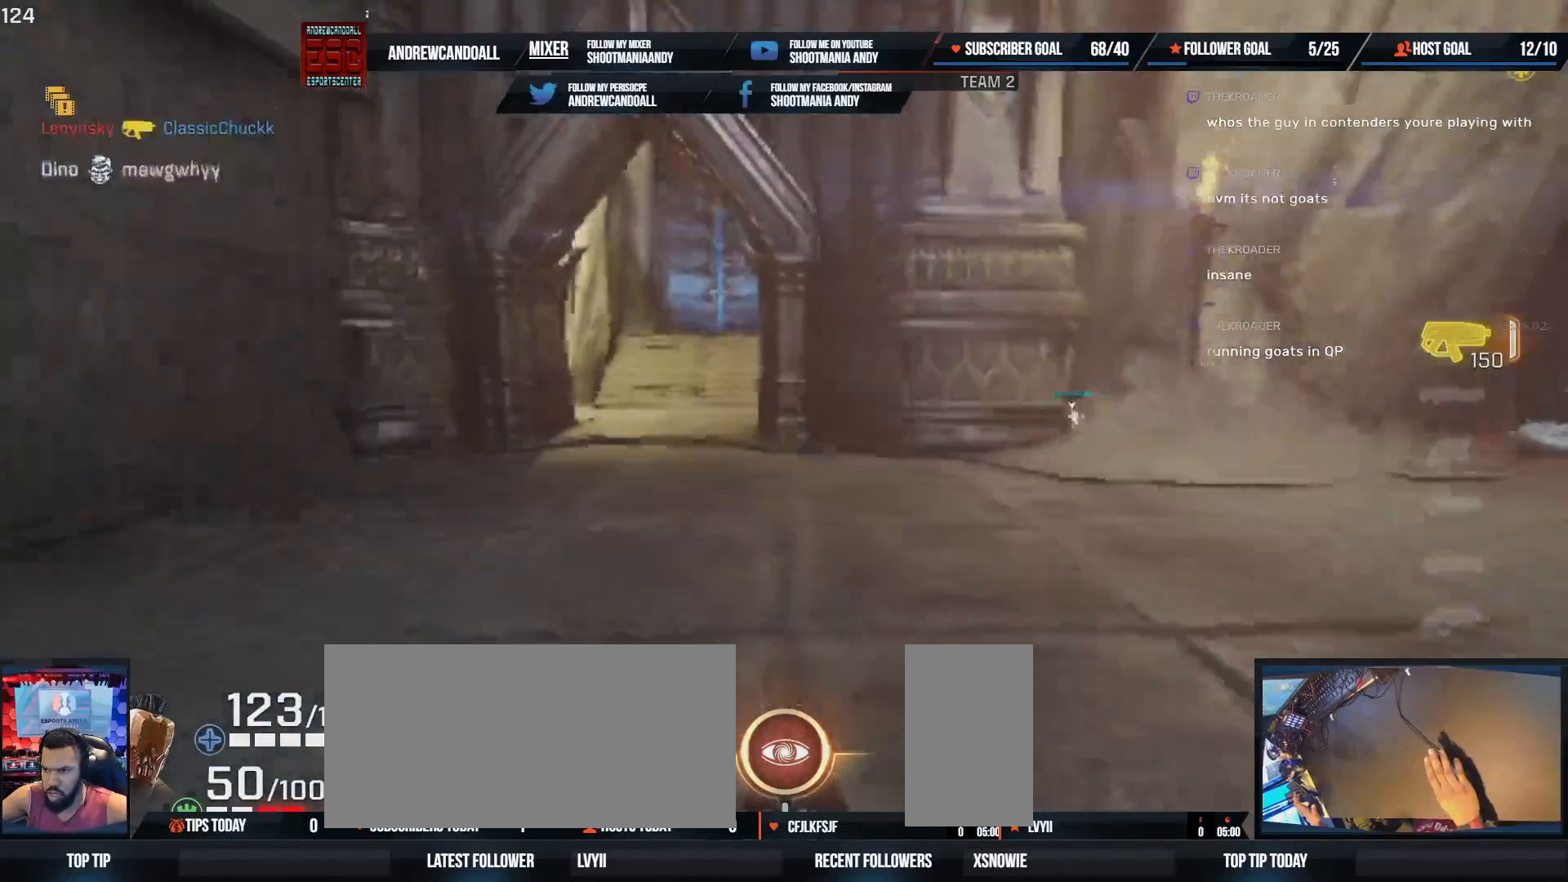
{"keys": ["w"], "mouse": [], "events": [[200, "shift", "up"], [233, "a", "up"], [233, "d", "up"]]}
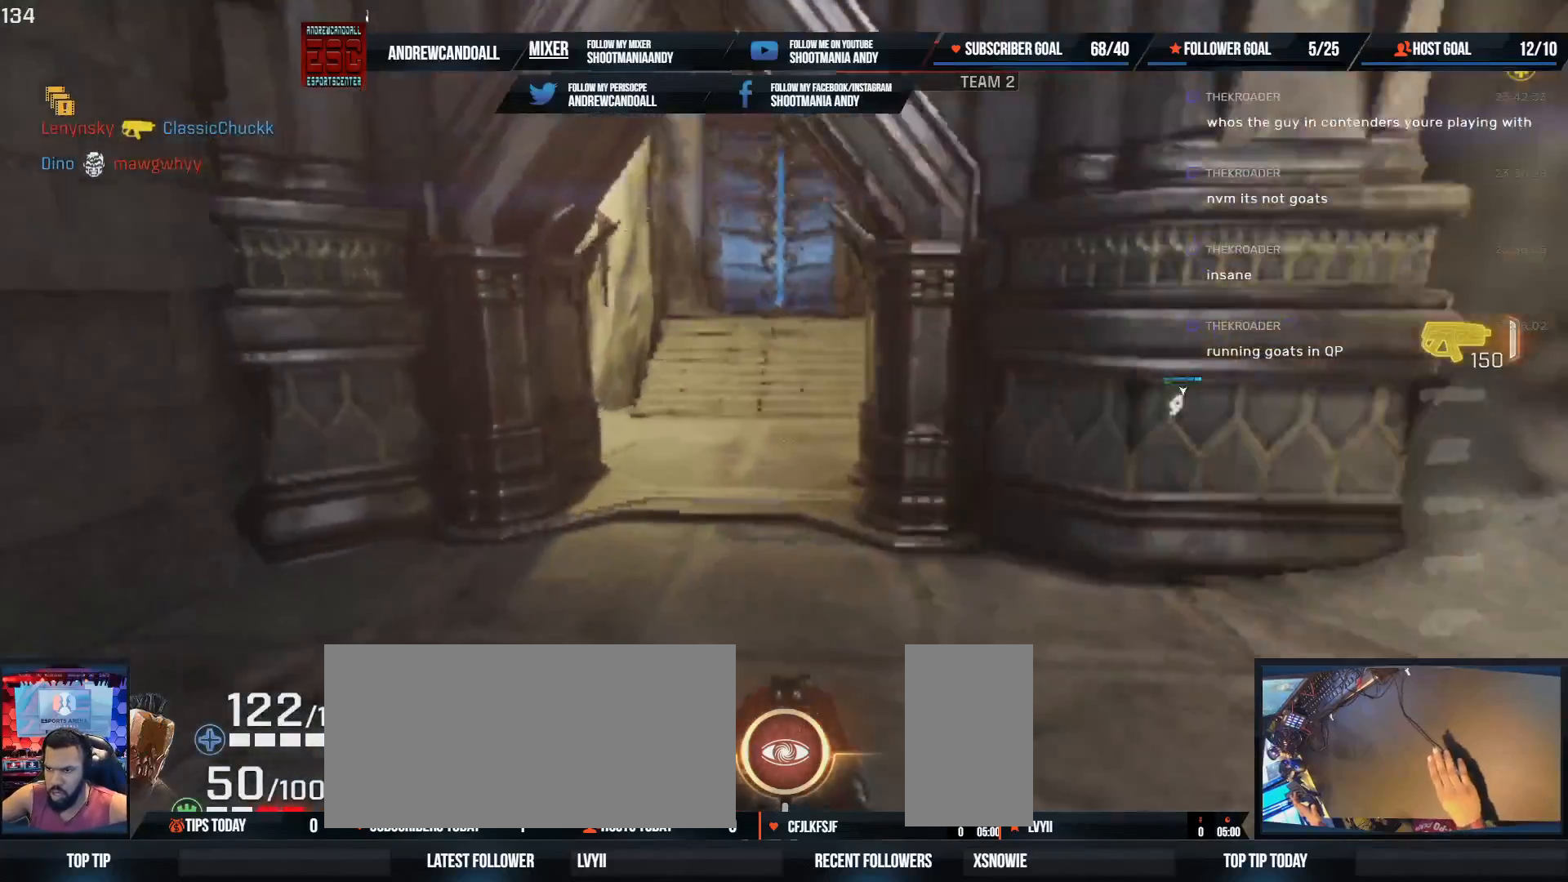
{"keys": ["d"], "mouse": [], "events": [[33, "a", "down"], [33, "shift", "down"], [300, "a", "up"], [300, "shift", "up"], [350, "d", "down"], [433, "w", "up"]]}
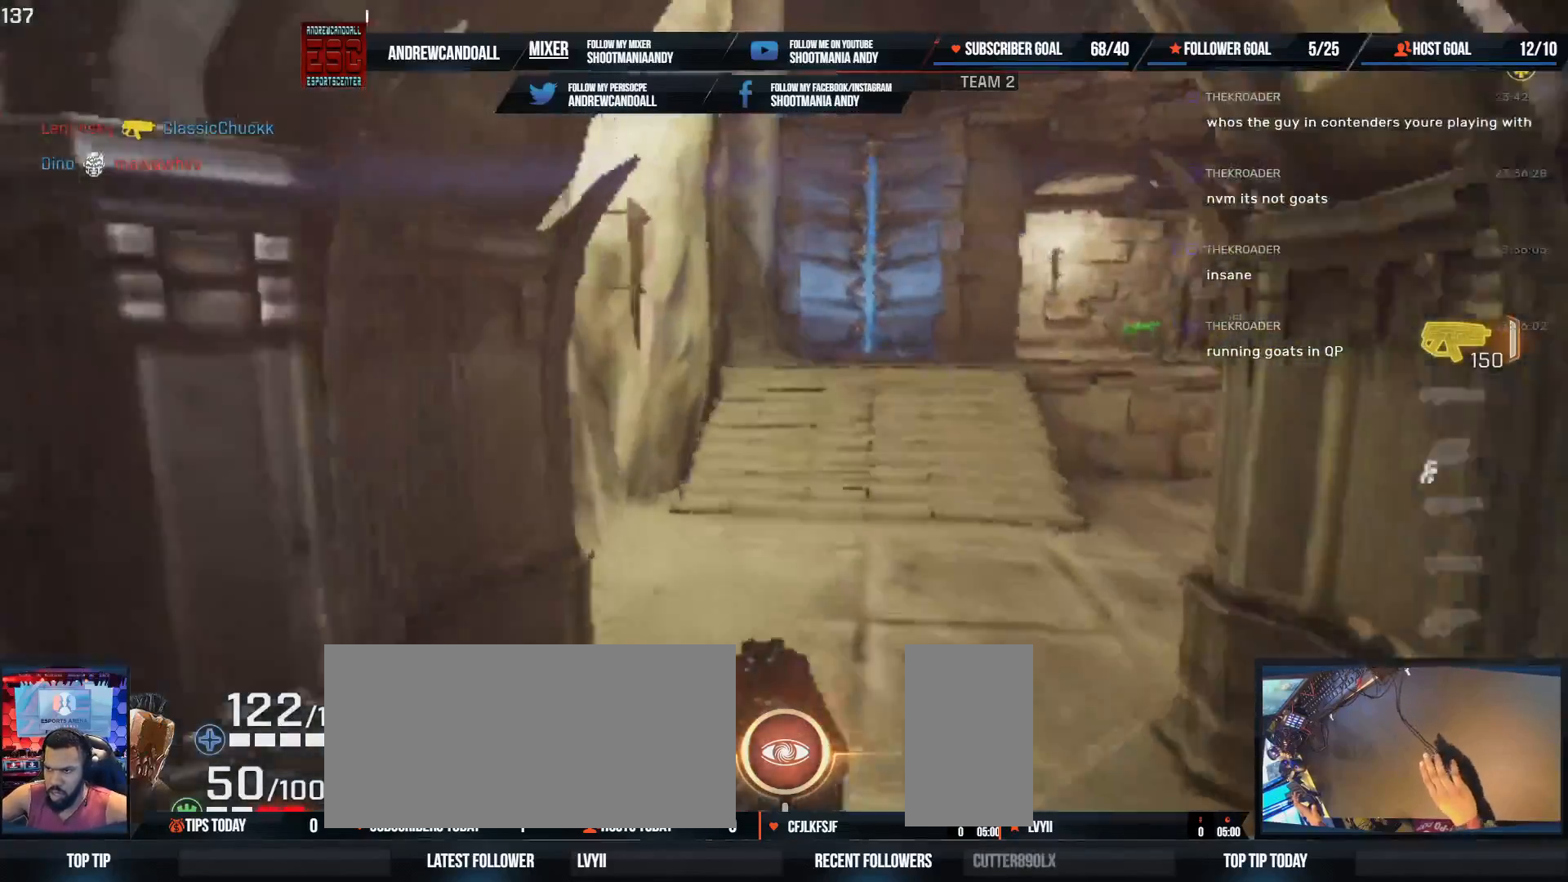
{"keys": ["d", "w"], "mouse": [], "events": [[167, "w", "down"], [250, "a", "down"], [283, "shift", "down"], [483, "a", "up"], [483, "shift", "up"]]}
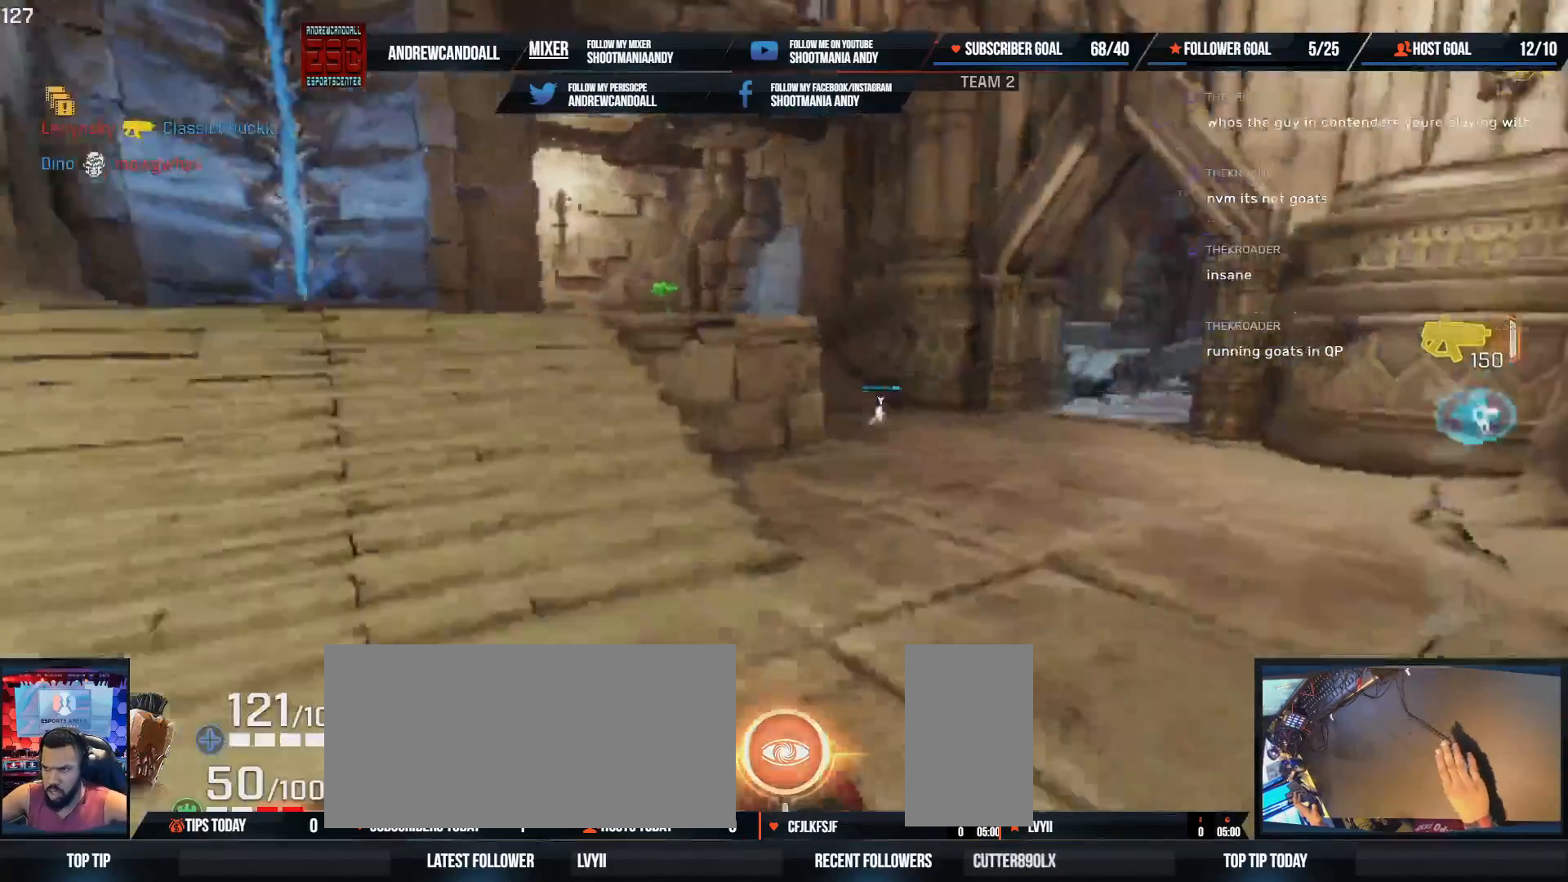
{"keys": ["a", "d", "shift", "w"], "mouse": [], "events": [[117, "w", "up"], [233, "w", "down"], [250, "a", "down"], [283, "a", "up"], [383, "a", "down"], [467, "shift", "down"]]}
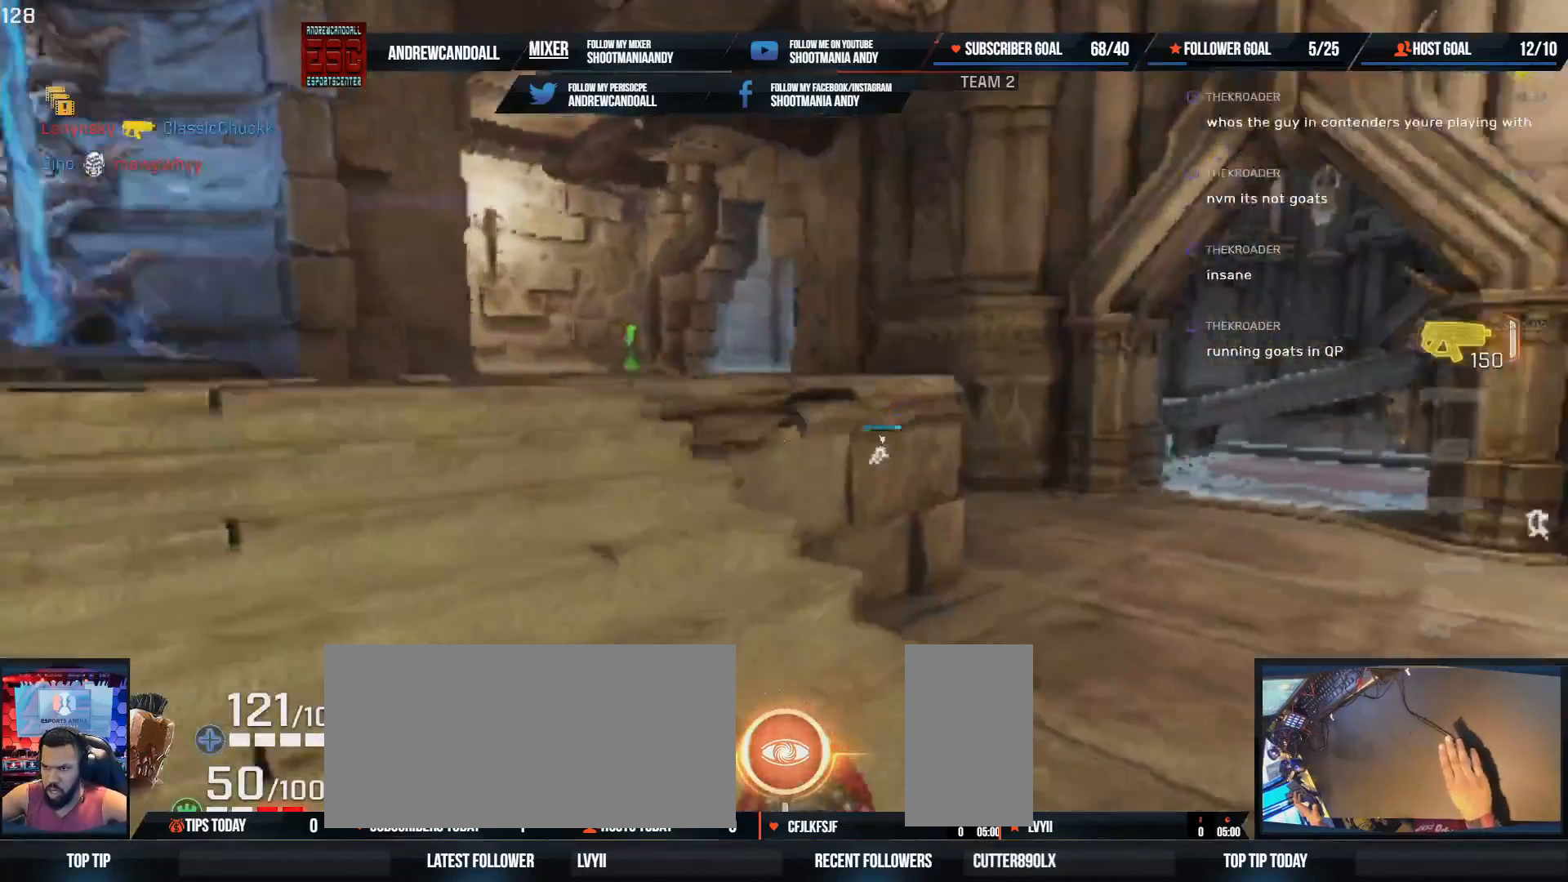
{"keys": ["d", "w"], "mouse": [], "events": [[217, "shift", "up"], [283, "a", "up"]]}
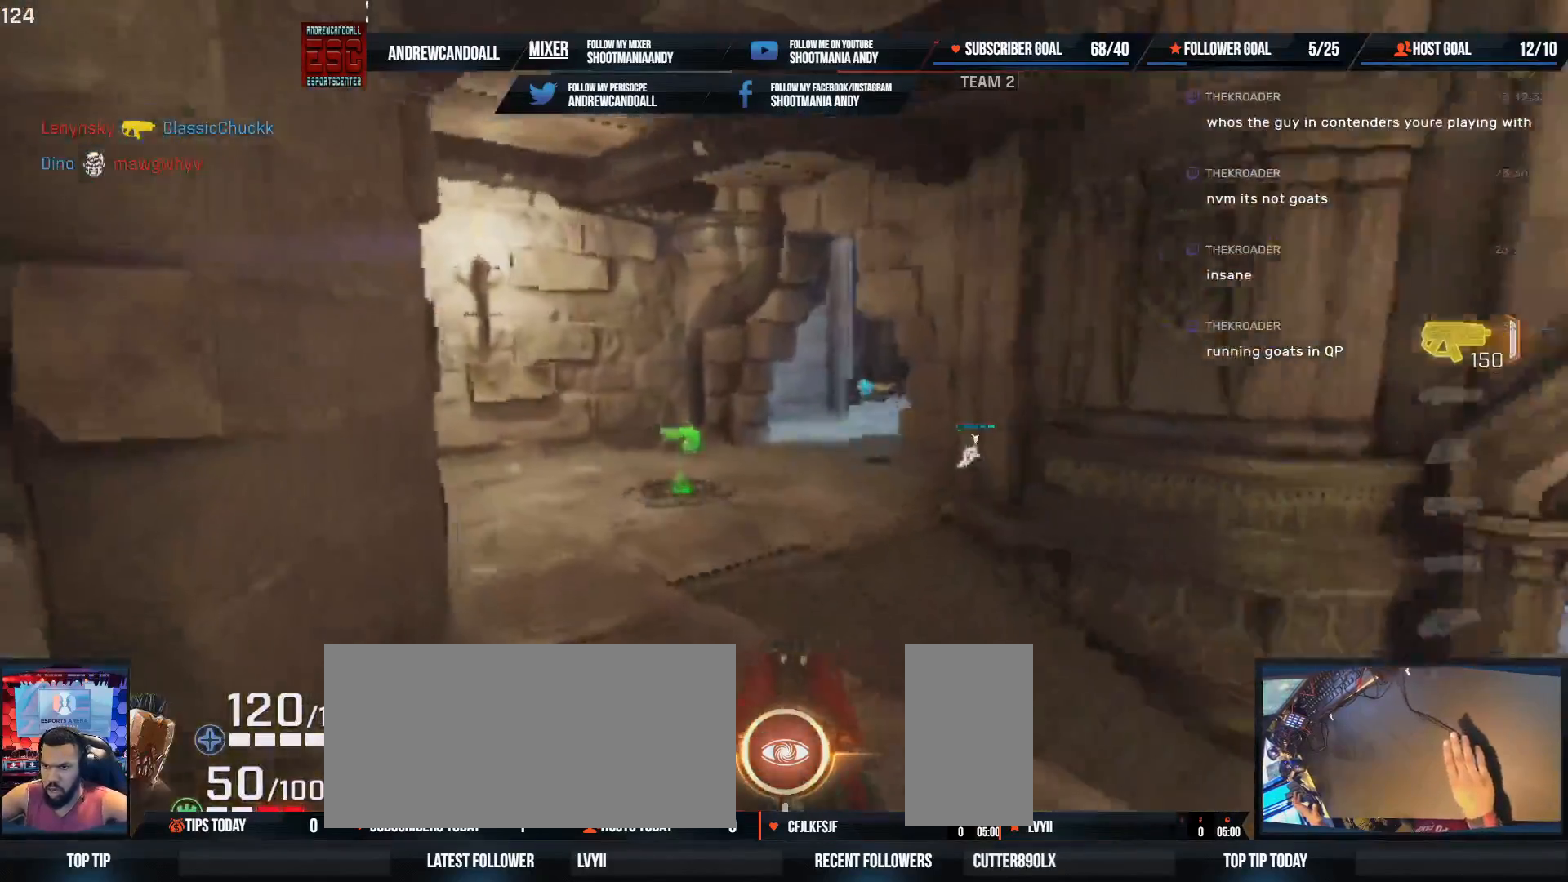
{"keys": ["a", "shift", "w"], "mouse": [], "events": [[150, "d", "up"], [267, "shift", "down"], [283, "a", "down"]]}
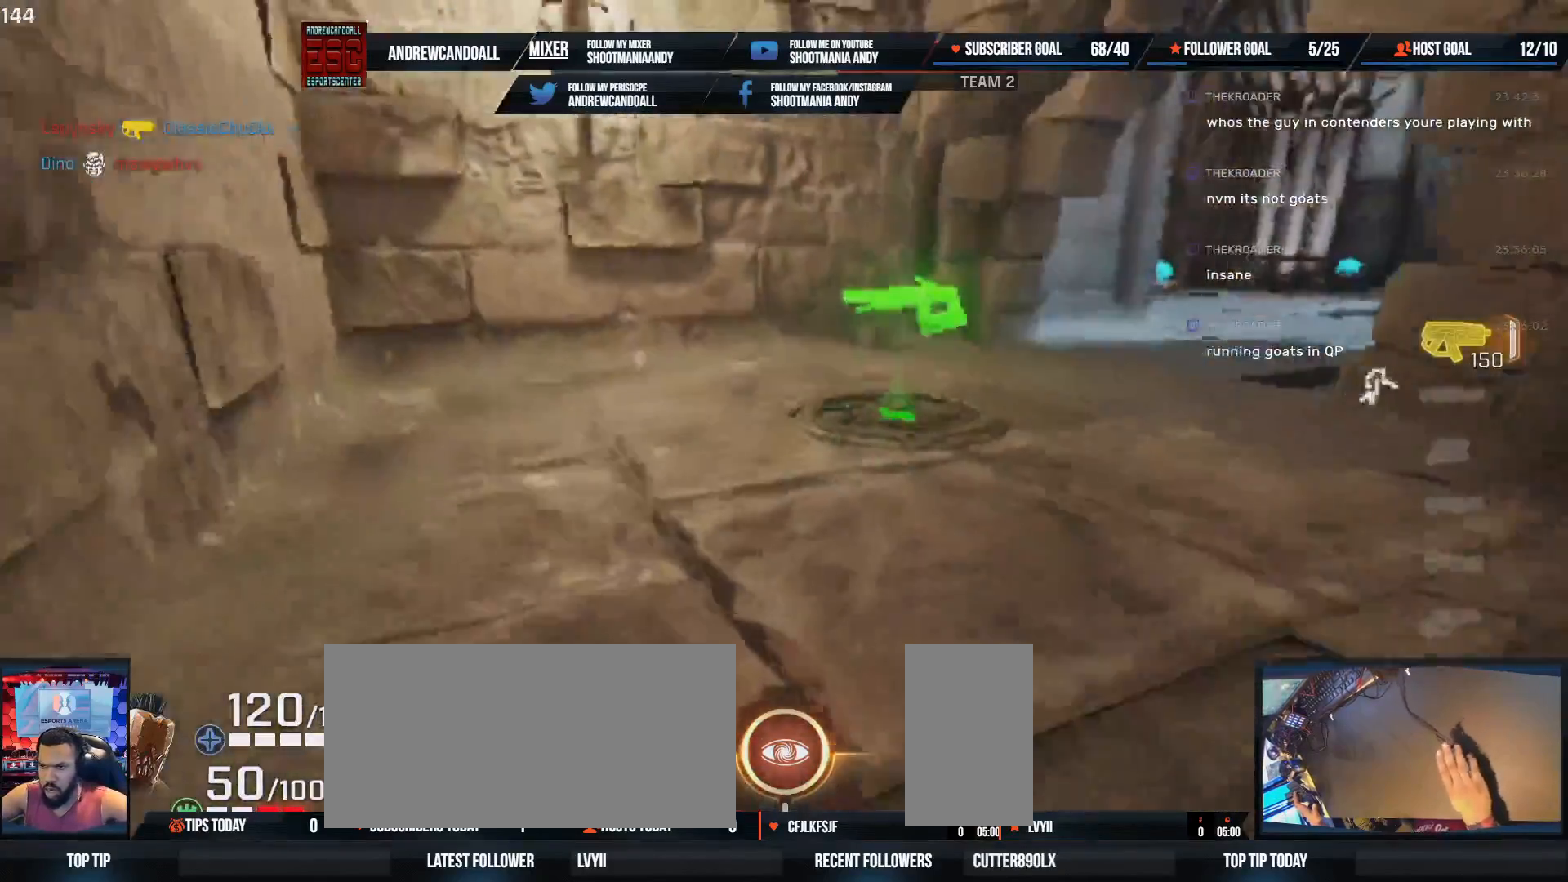
{"keys": ["w"], "mouse": [], "events": [[100, "shift", "up"], [117, "a", "up"], [133, "d", "down"], [183, "d", "up"]]}
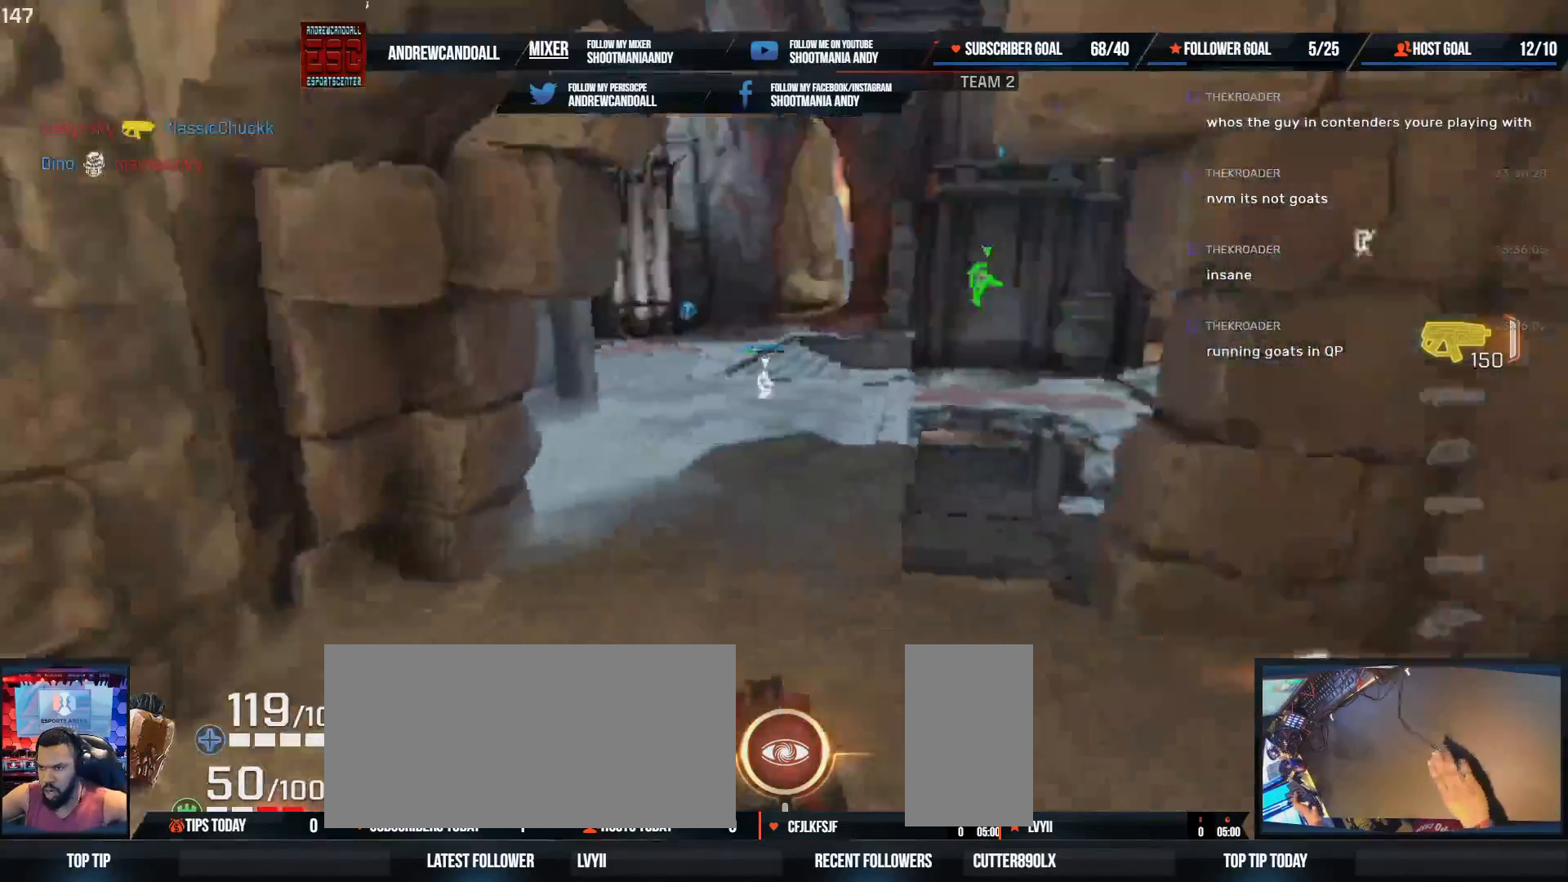
{"keys": ["w"], "mouse": [], "events": [[17, "caps_lock", "down"], [317, "caps_lock", "up"]]}
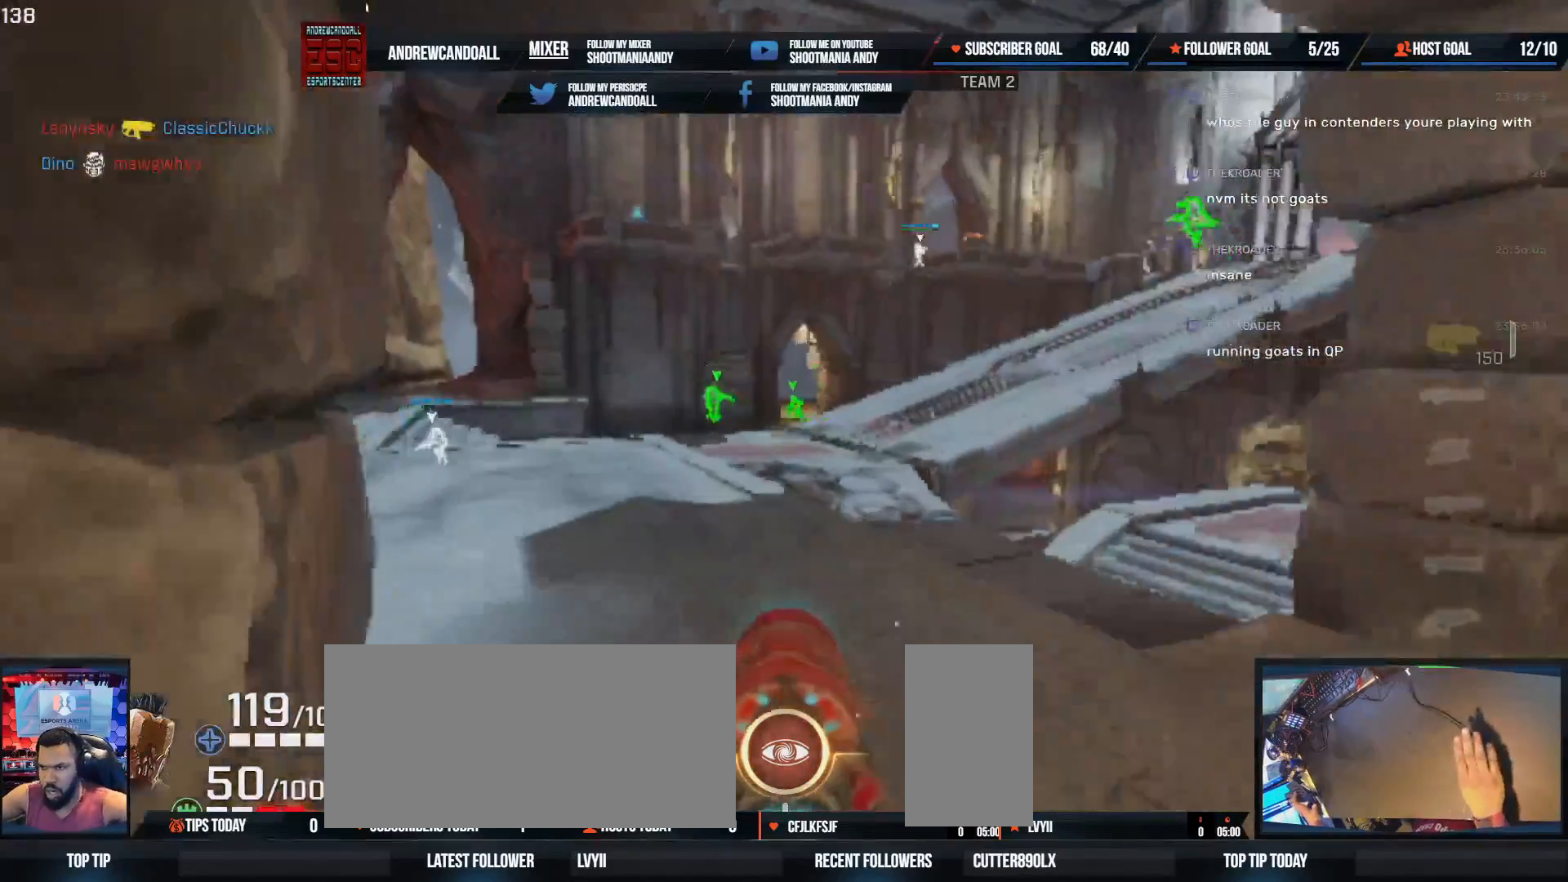
{"keys": ["a", "w"], "mouse": [], "events": [[167, "a", "down"]]}
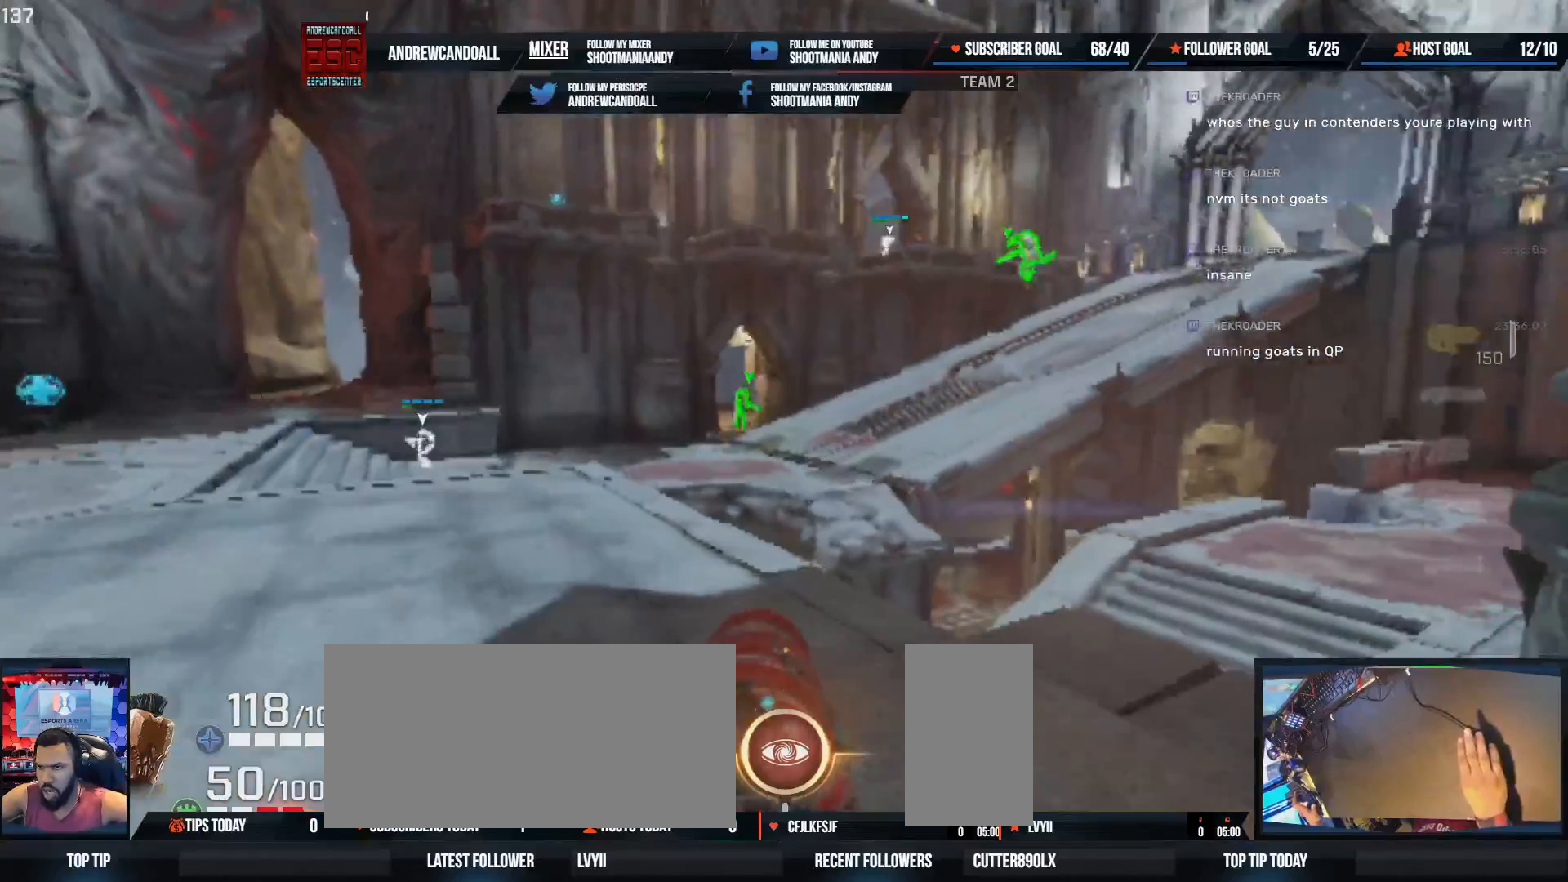
{"keys": ["a"], "mouse": ["left"], "events": [[333, "mouse_left", "down"], [500, "w", "up"]]}
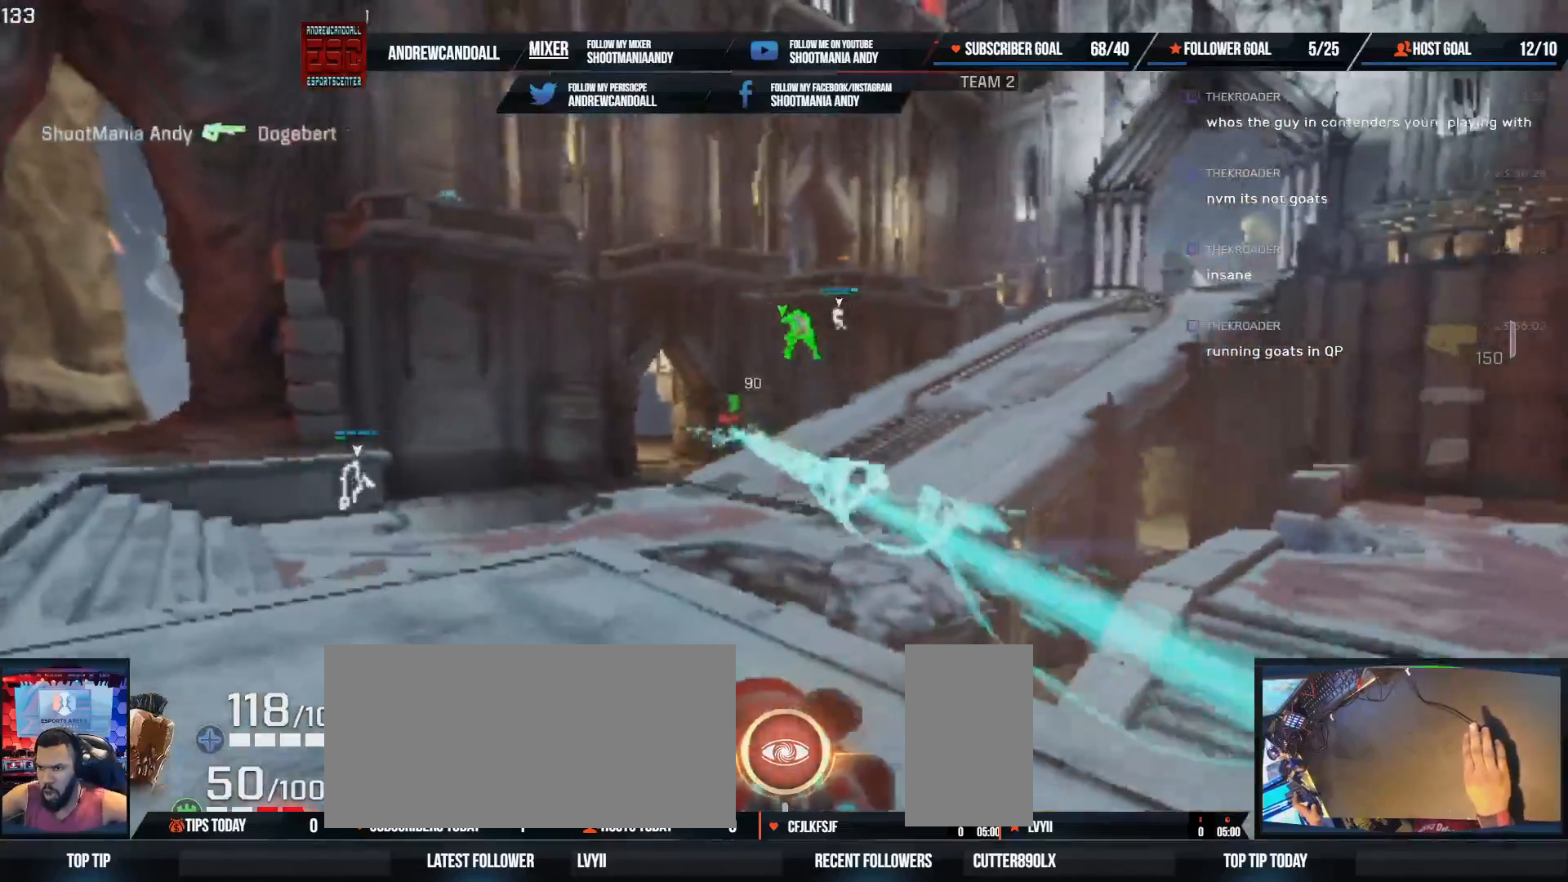
{"keys": ["a", "w"], "mouse": [], "events": [[83, "mouse_left", "up"], [450, "w", "down"]]}
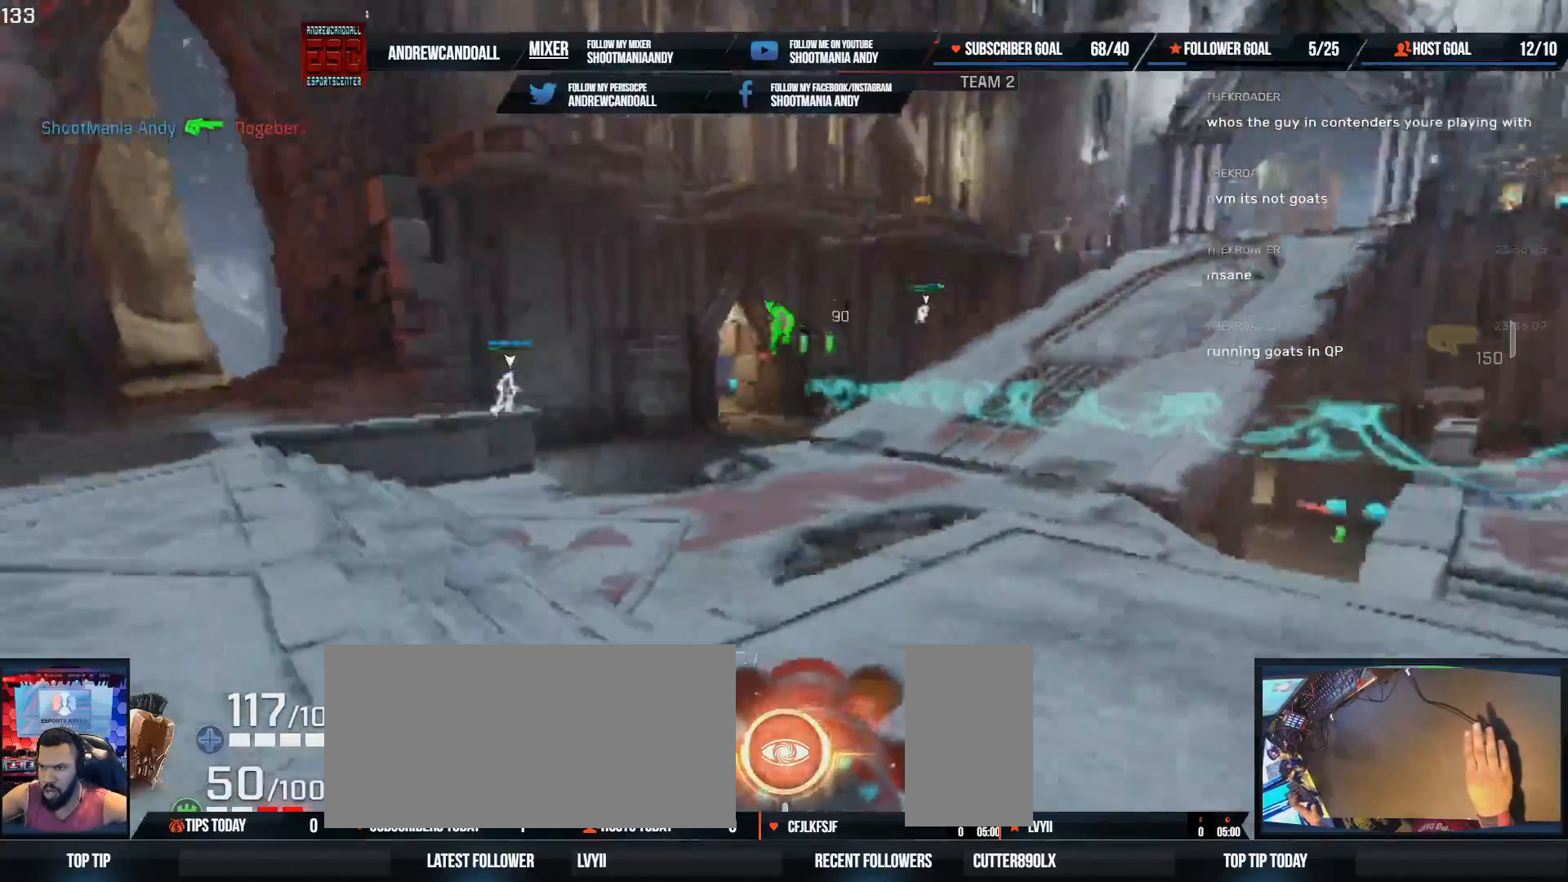
{"keys": ["w"], "mouse": [], "events": [[433, "a", "up"]]}
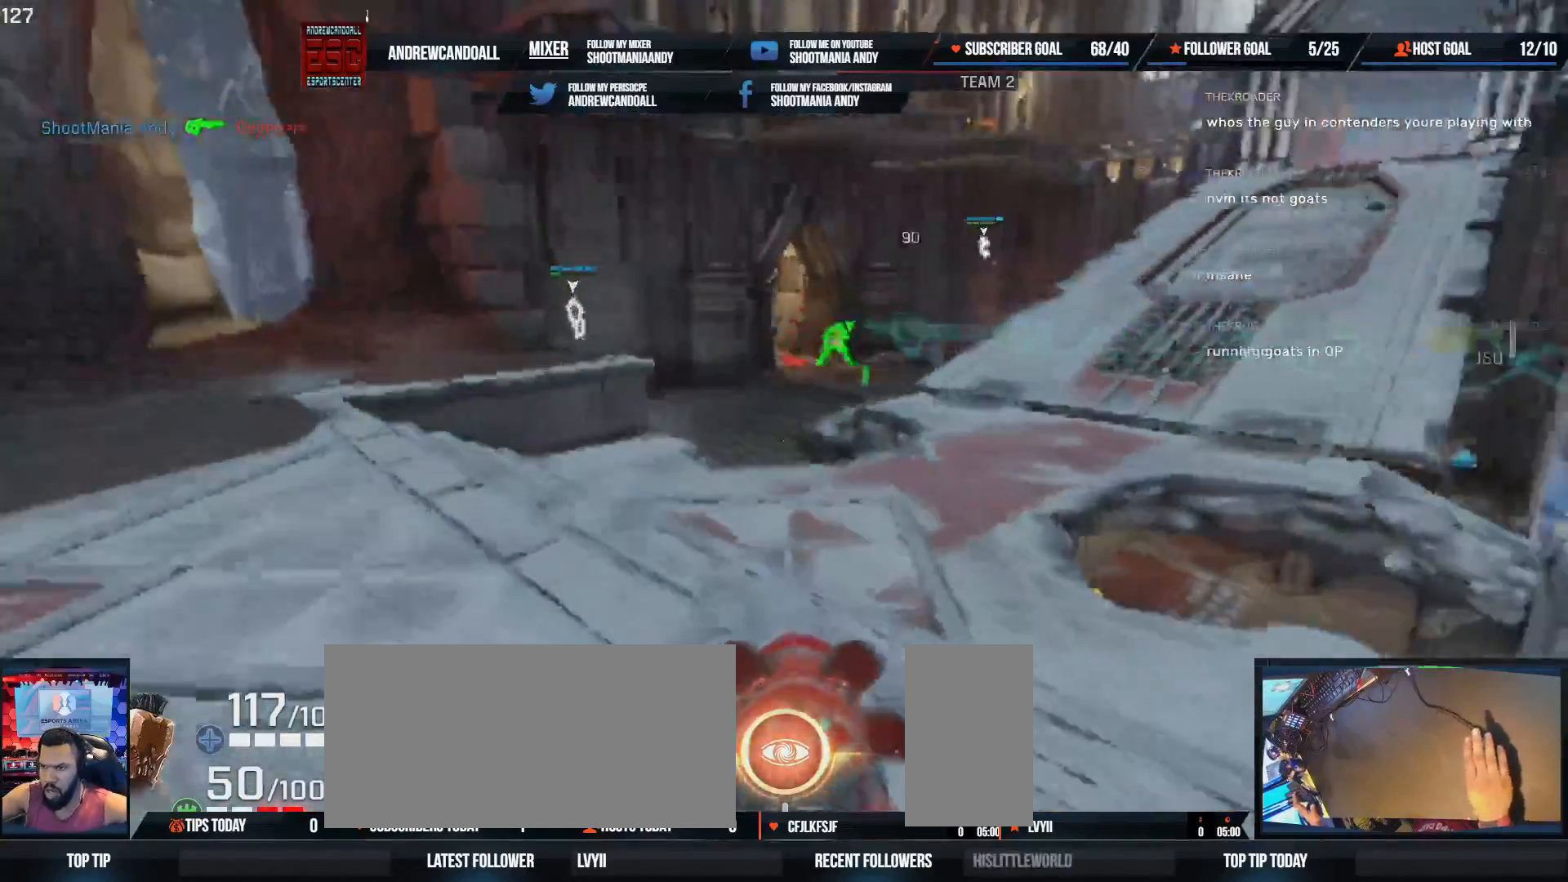
{"keys": ["a", "w"], "mouse": ["left"], "events": [[33, "a", "down"], [500, "mouse_left", "down"]]}
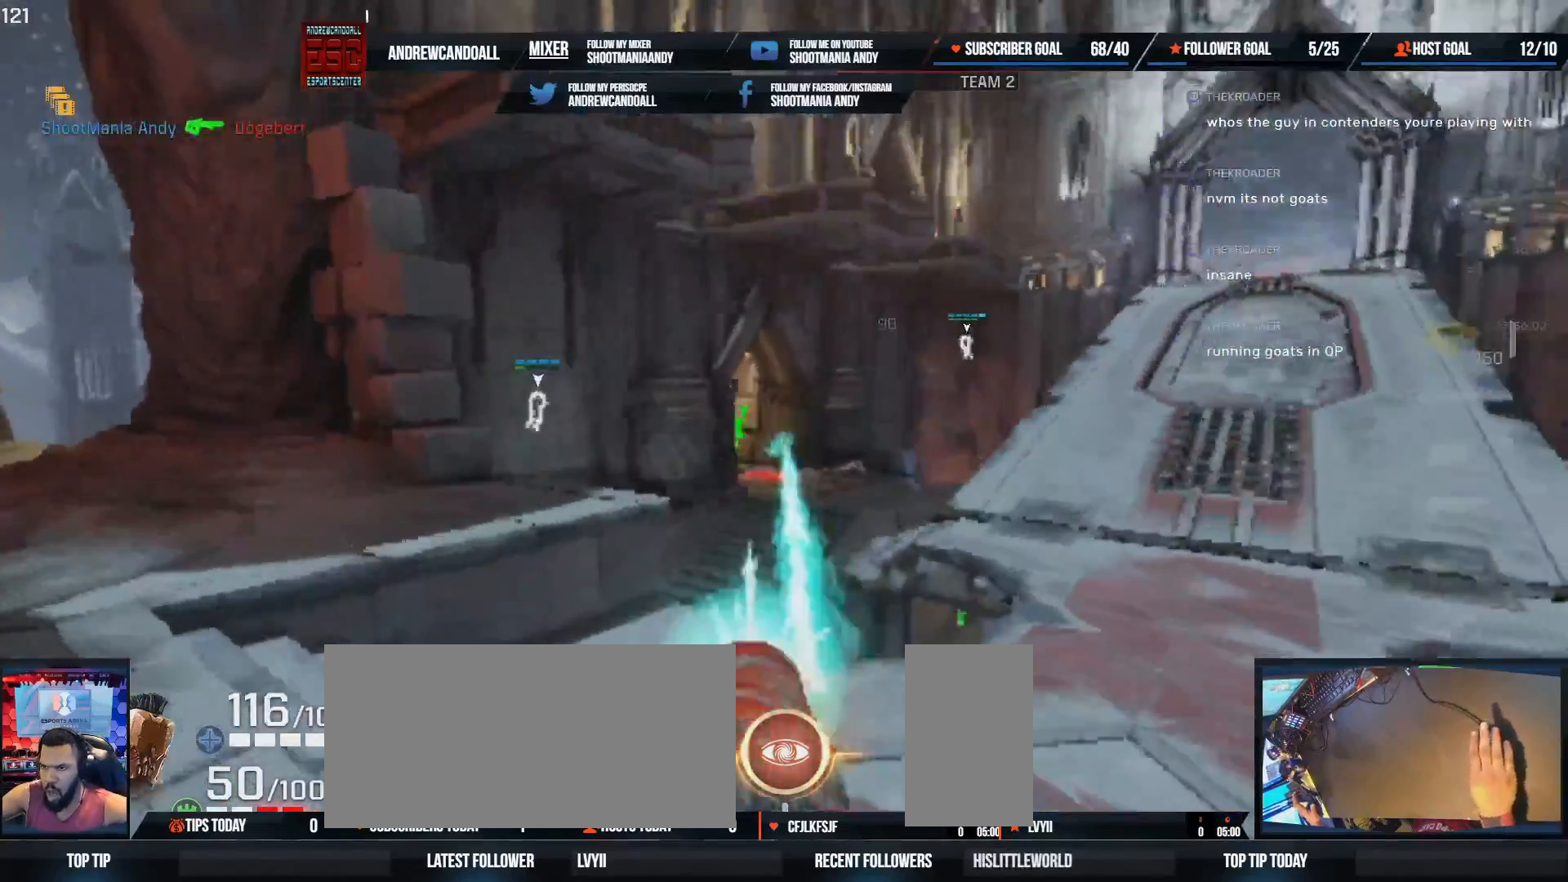
{"keys": ["a", "w"], "mouse": [], "events": [[250, "mouse_left", "up"], [267, "a", "up"], [383, "a", "down"]]}
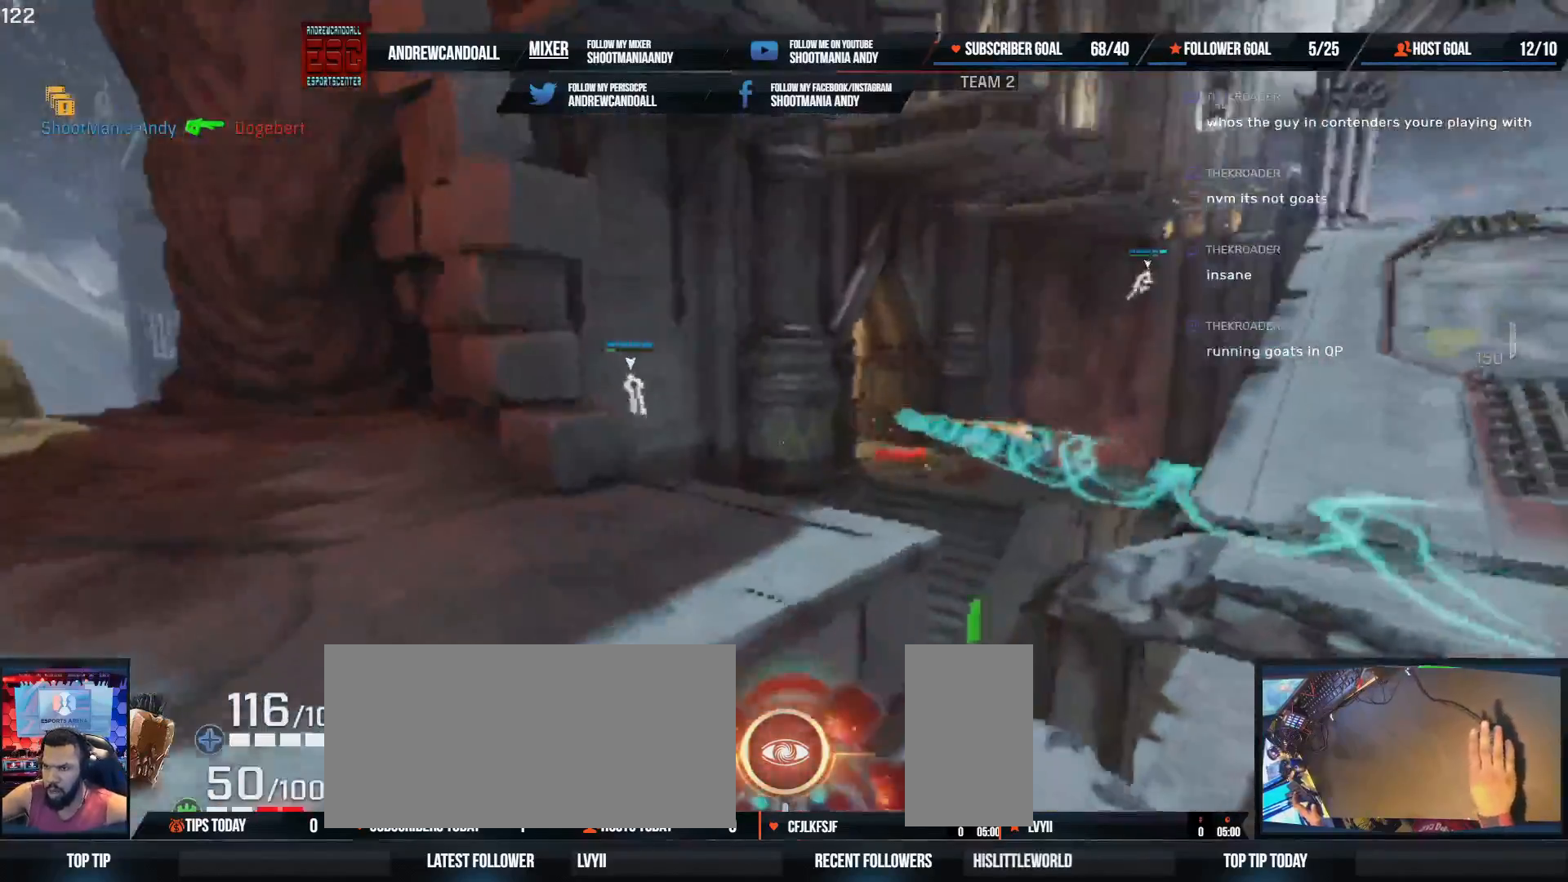
{"keys": ["w"], "mouse": [], "events": [[17, "d", "down"], [50, "a", "up"], [167, "a", "down"], [200, "shift", "down"], [400, "d", "up"], [433, "shift", "up"], [450, "a", "up"]]}
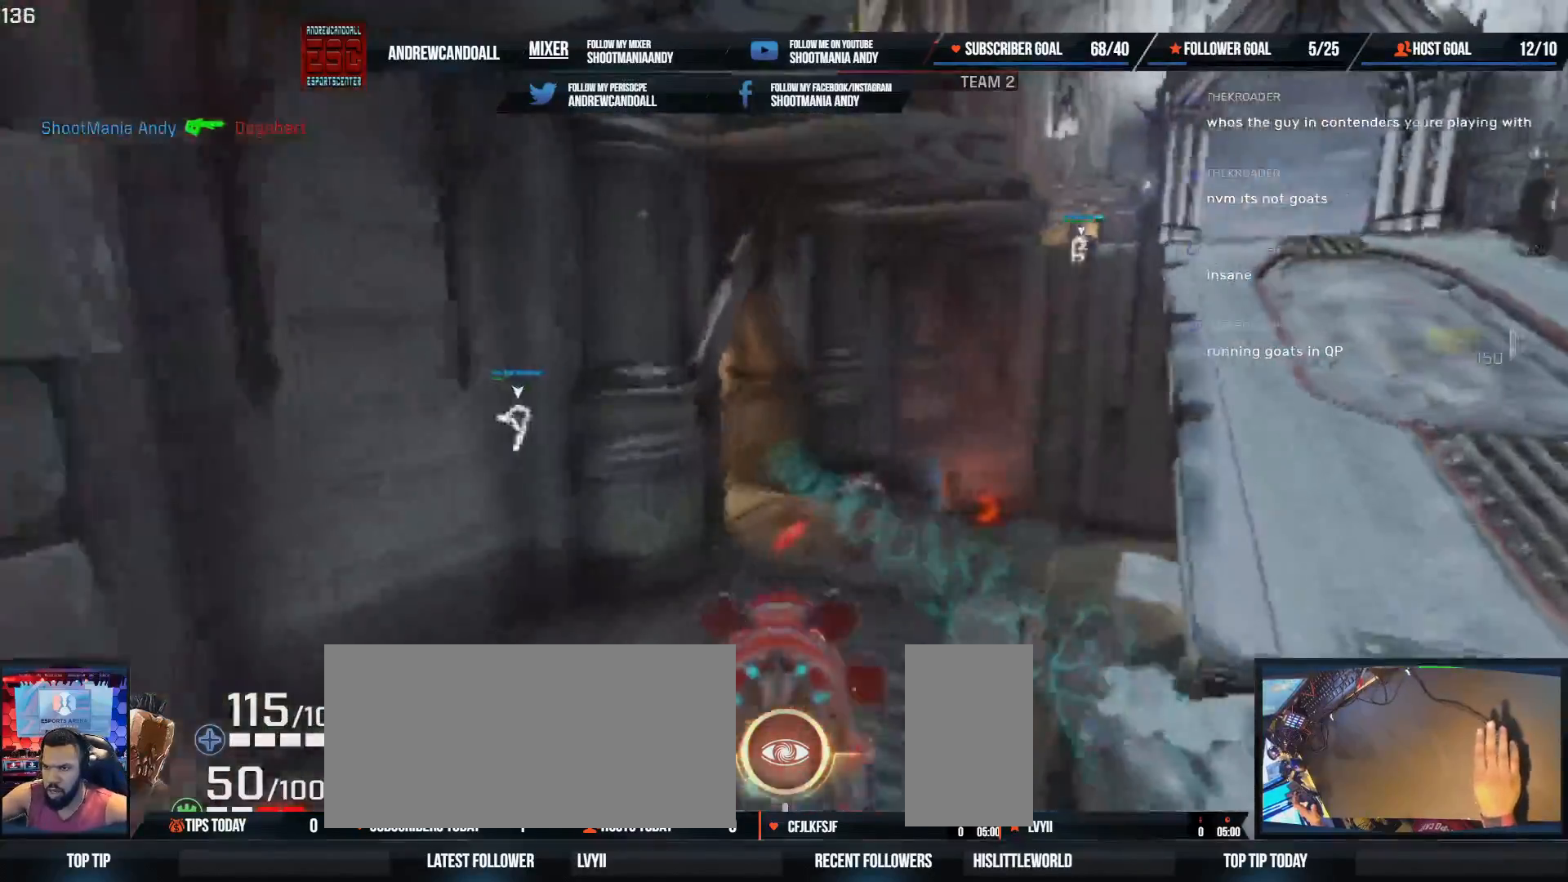
{"keys": ["a", "shift", "w"], "mouse": [], "events": [[17, "d", "down"], [350, "d", "up"], [400, "a", "down"], [467, "shift", "down"]]}